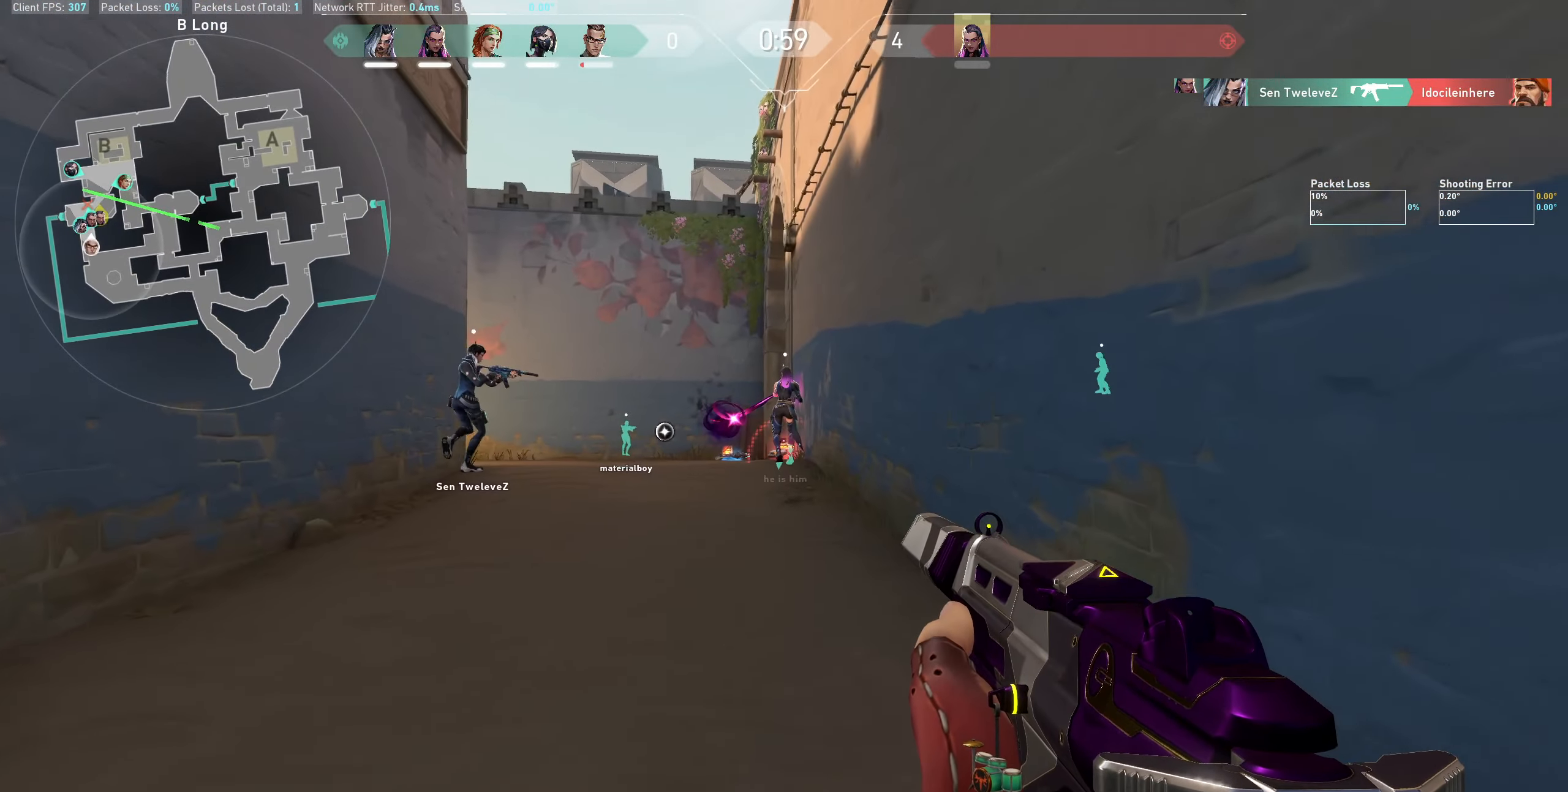
Gameplay with keyboard and mouse; each line is a JSON object with the keys and mouse buttons held at the frame after it. "events" lists presses ("down") and releases ("up") of "a", "ctrl", "d", "e", "q", "s", "shift", "space", "w", "mouse_left", "mouse_wheel" and "mouse_right" between this image and that frame as [ms after this image, input, new state], when the widget could be followed in between. "mouse_left", "mouse_wheel", "mouse_right" = the "left", "wheel", "right" buttons of the "mouse" list. No other keys are recorded. "wheel" means that the mouse wheel is clicked or scrolled. Not read: mouse_move.
{"keys": ["a", "w"], "mouse": [], "events": [[450, "a", "down"]]}
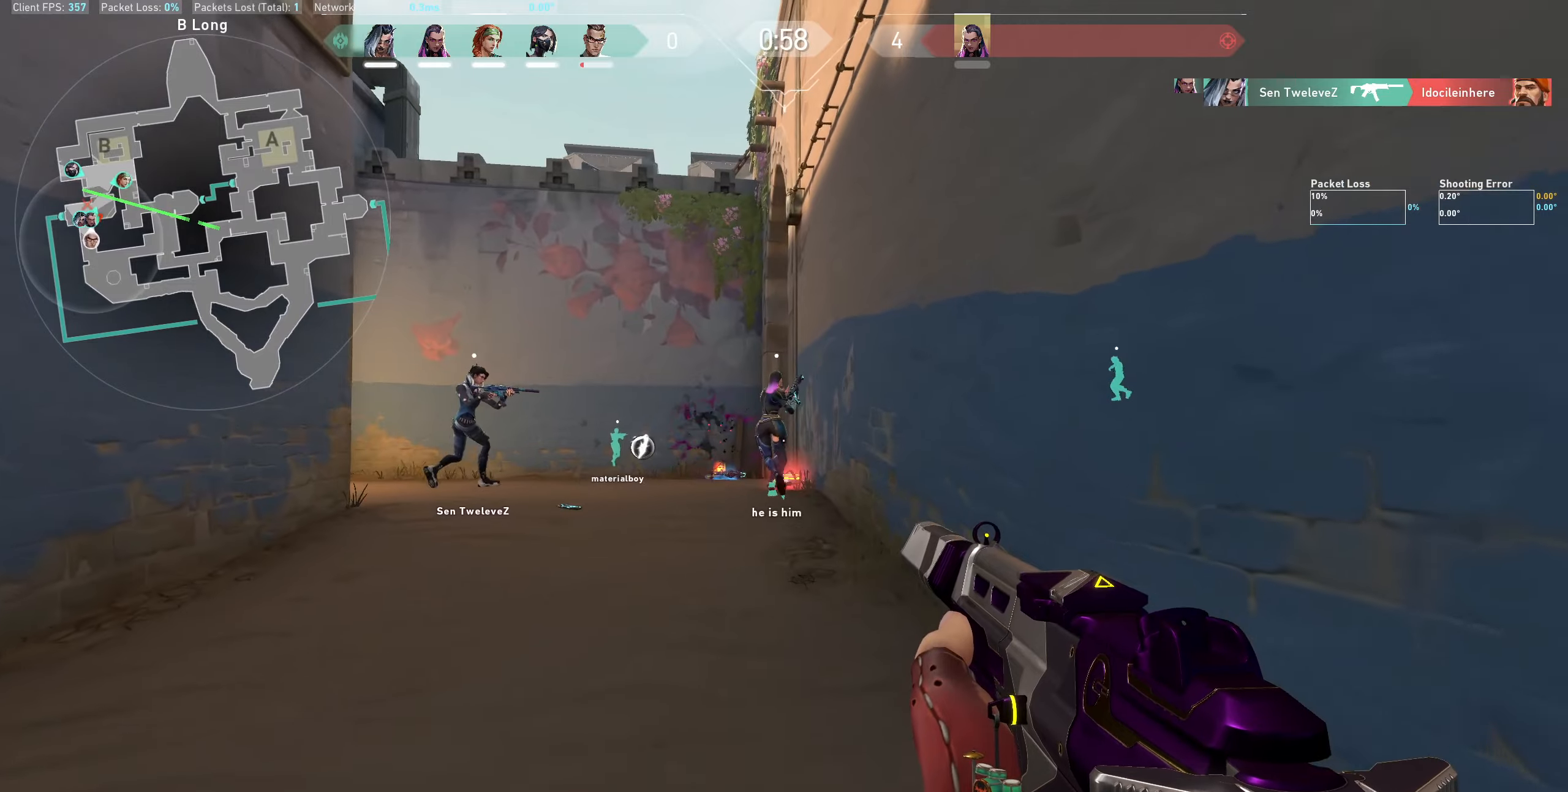
{"keys": ["a", "w"], "mouse": [], "events": []}
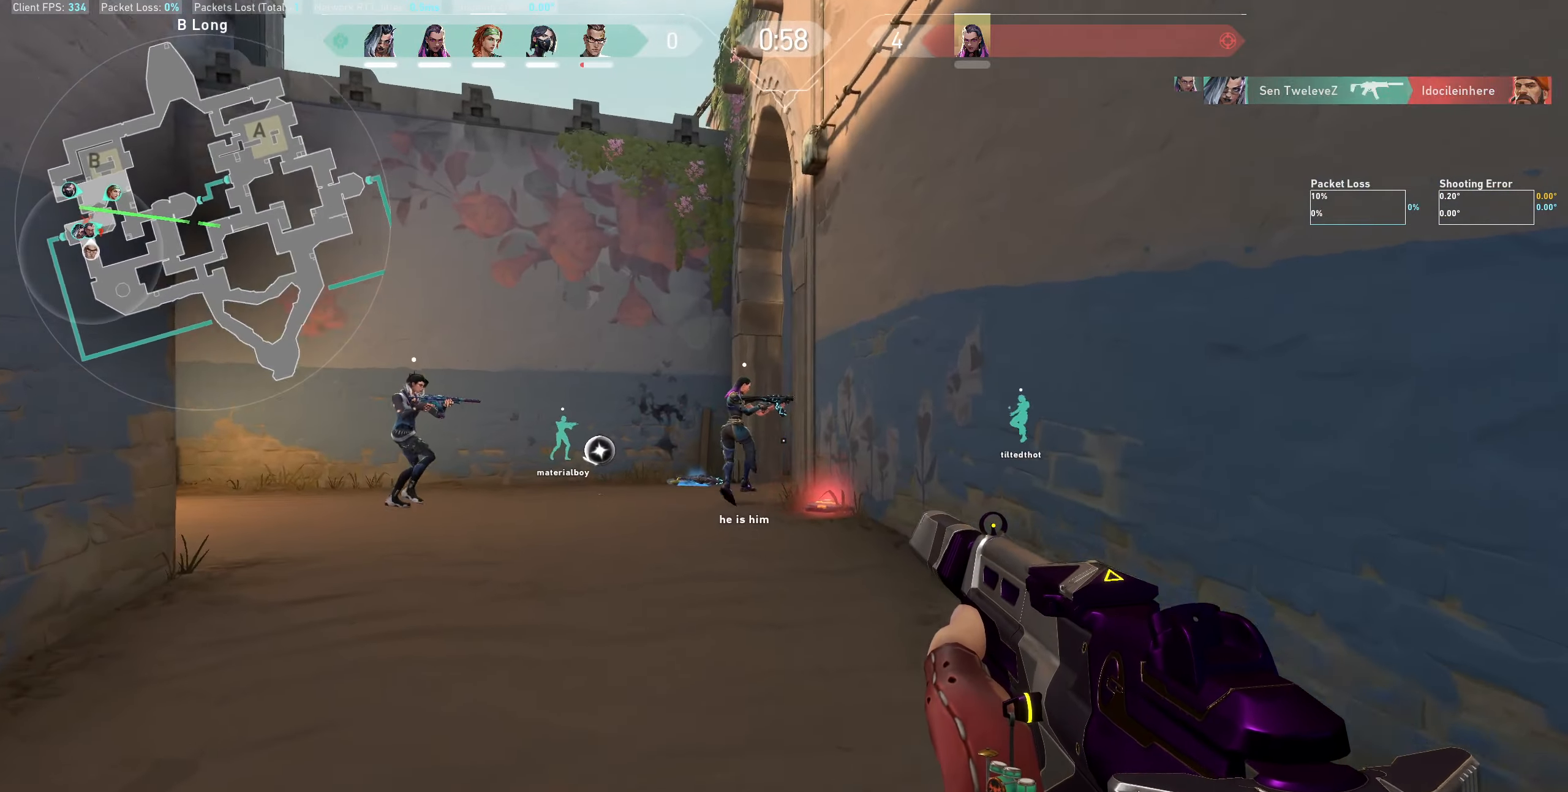
{"keys": ["a", "w"], "mouse": [], "events": [[283, "w", "up"], [383, "w", "down"]]}
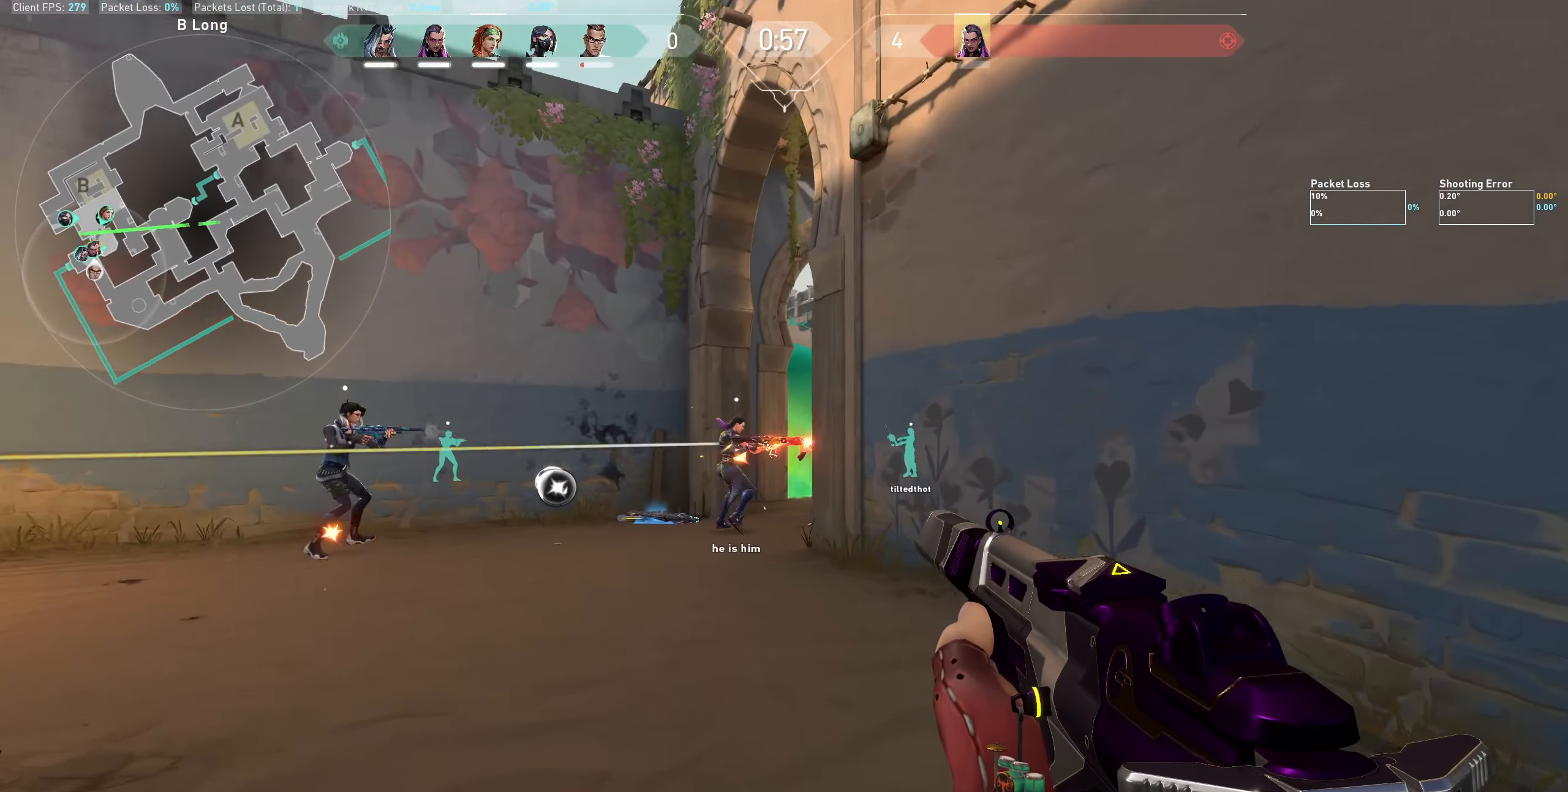
{"keys": [], "mouse": ["left"], "events": [[250, "a", "up"], [367, "w", "up"], [500, "mouse_left", "down"]]}
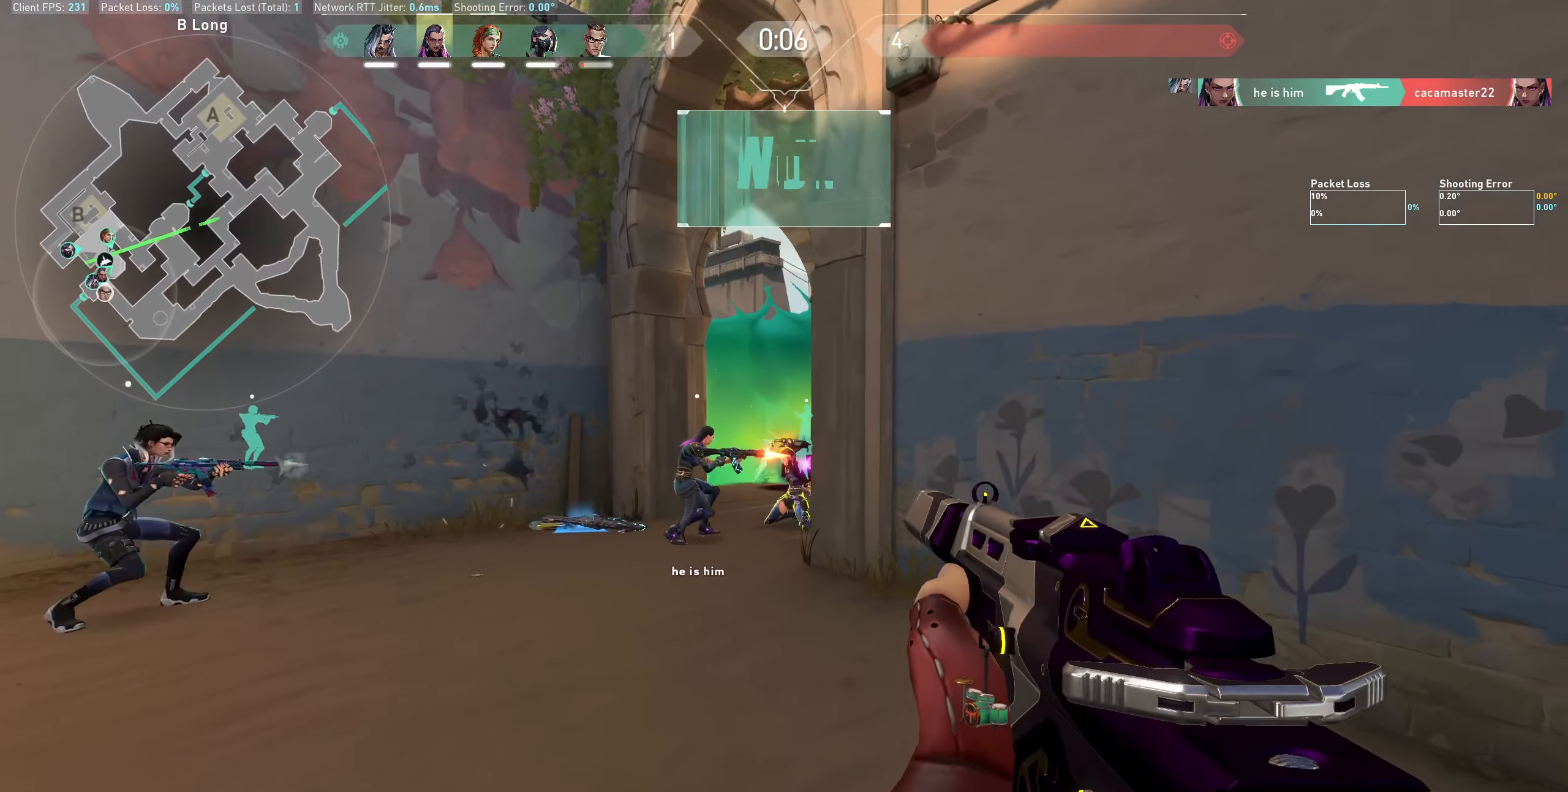
{"keys": ["a", "w"], "mouse": [], "events": [[283, "a", "down"], [283, "mouse_left", "up"], [300, "w", "down"]]}
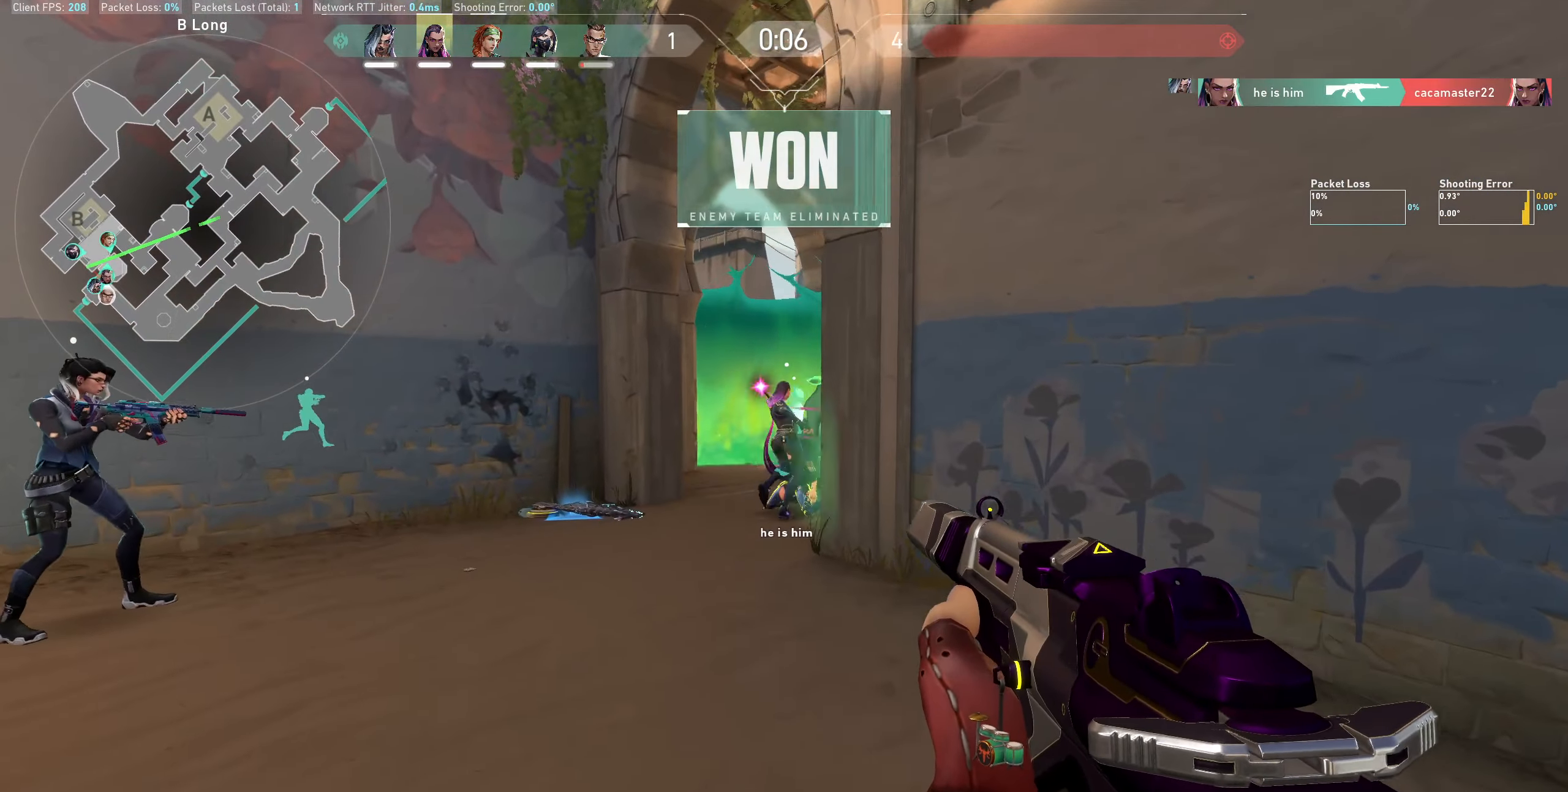
{"keys": ["a", "w"], "mouse": [], "events": [[117, "mouse_left", "down"], [167, "mouse_left", "up"]]}
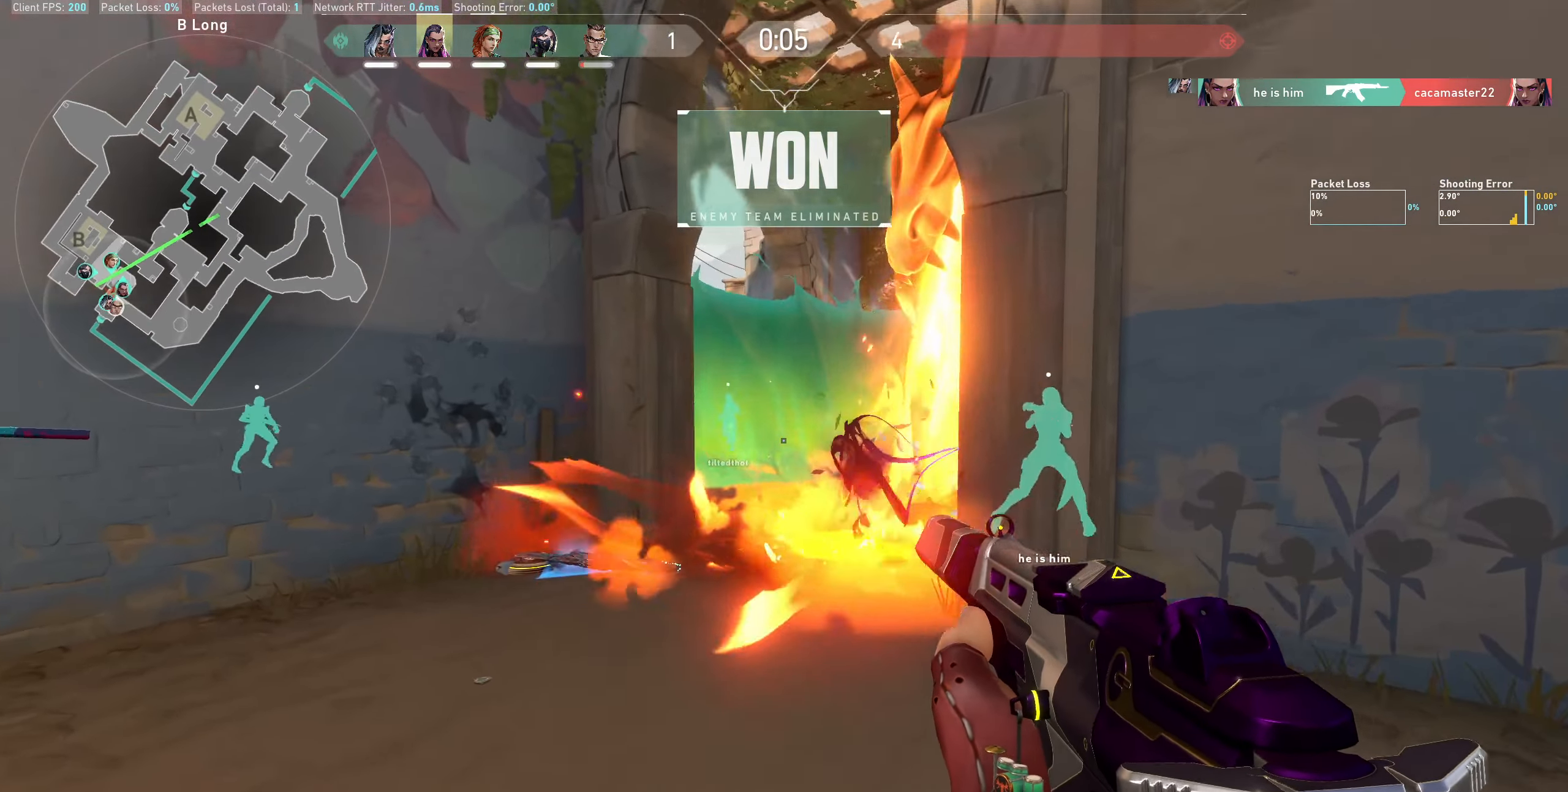
{"keys": [], "mouse": [], "events": [[283, "w", "up"], [317, "a", "up"]]}
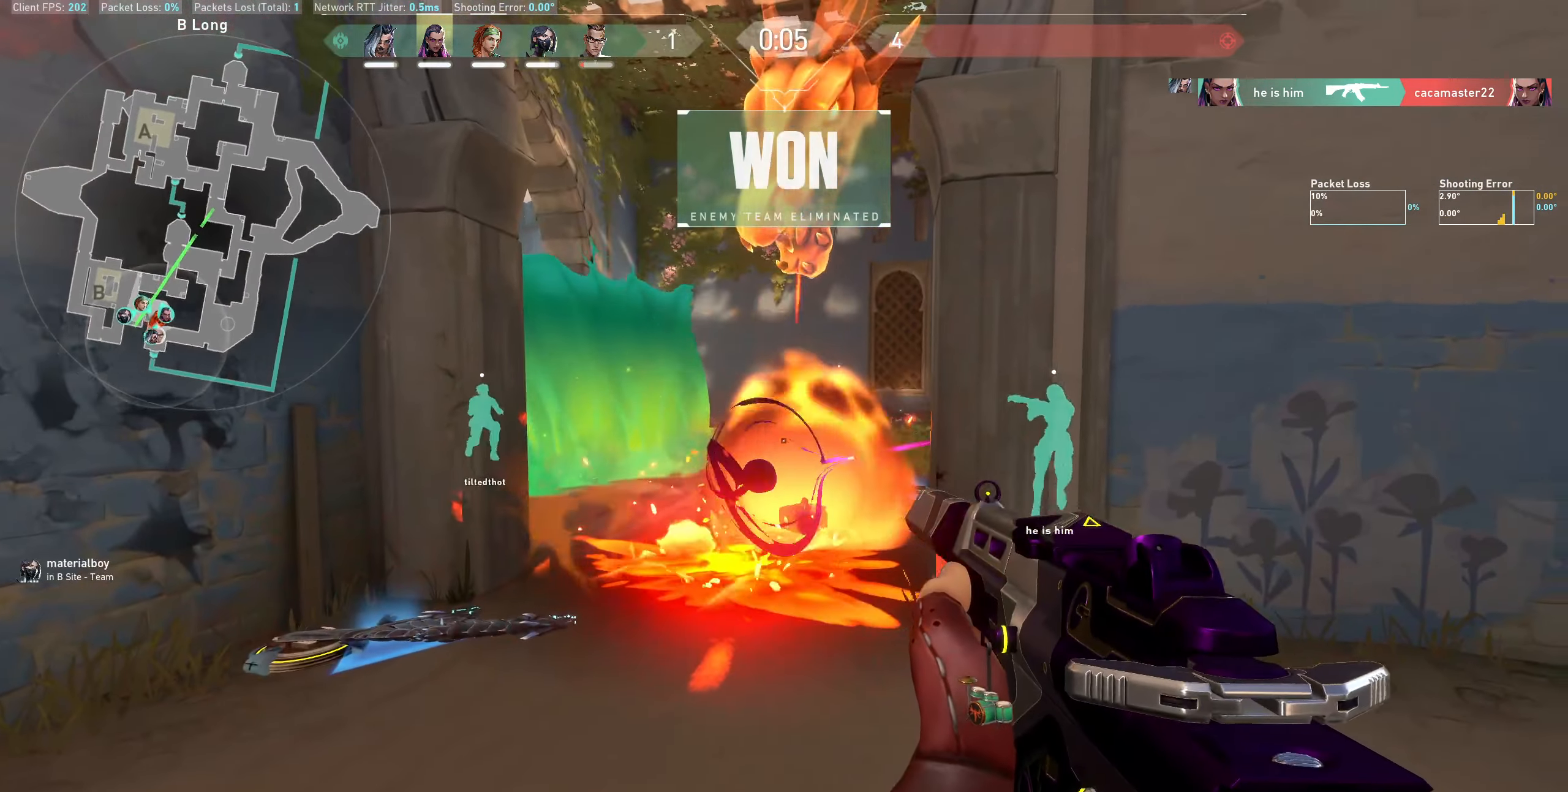
{"keys": [], "mouse": [], "events": [[167, "s", "down"], [500, "s", "up"]]}
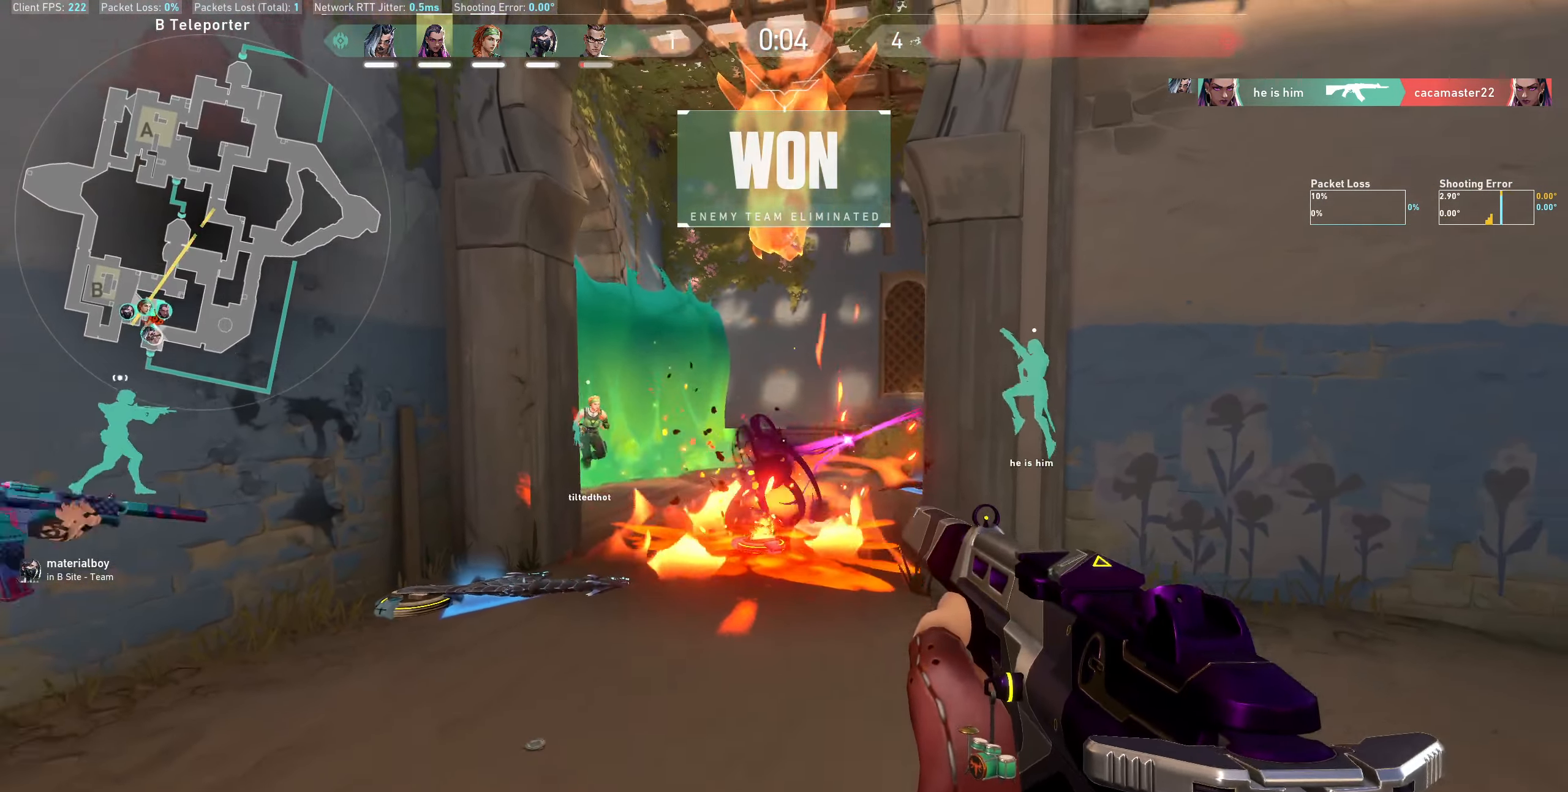
{"keys": ["s"], "mouse": [], "events": [[367, "s", "down"]]}
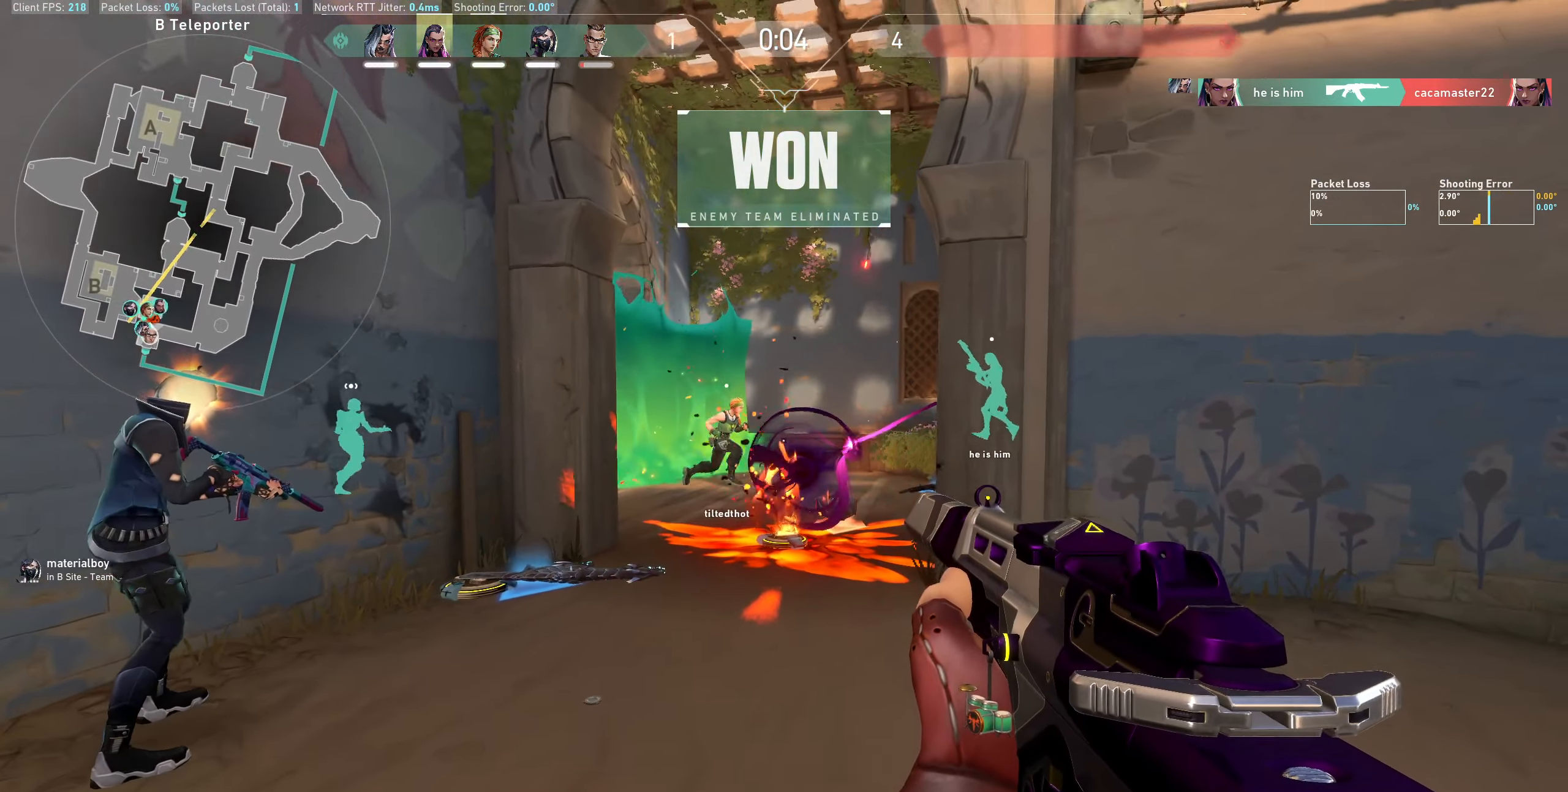
{"keys": [], "mouse": [], "events": [[117, "s", "up"], [267, "d", "down"], [450, "d", "up"]]}
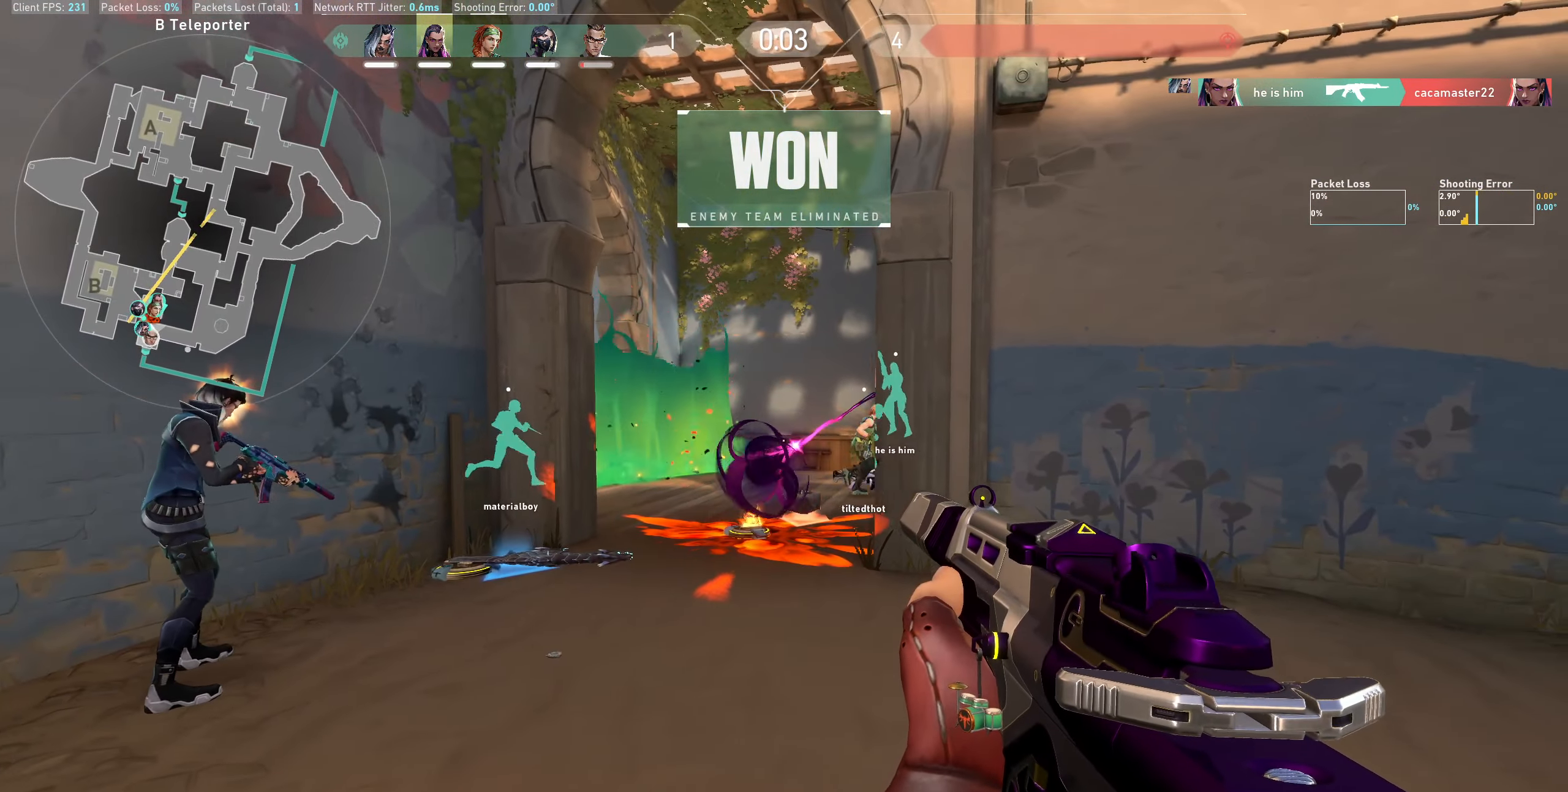
{"keys": ["d"], "mouse": [], "events": [[400, "d", "down"]]}
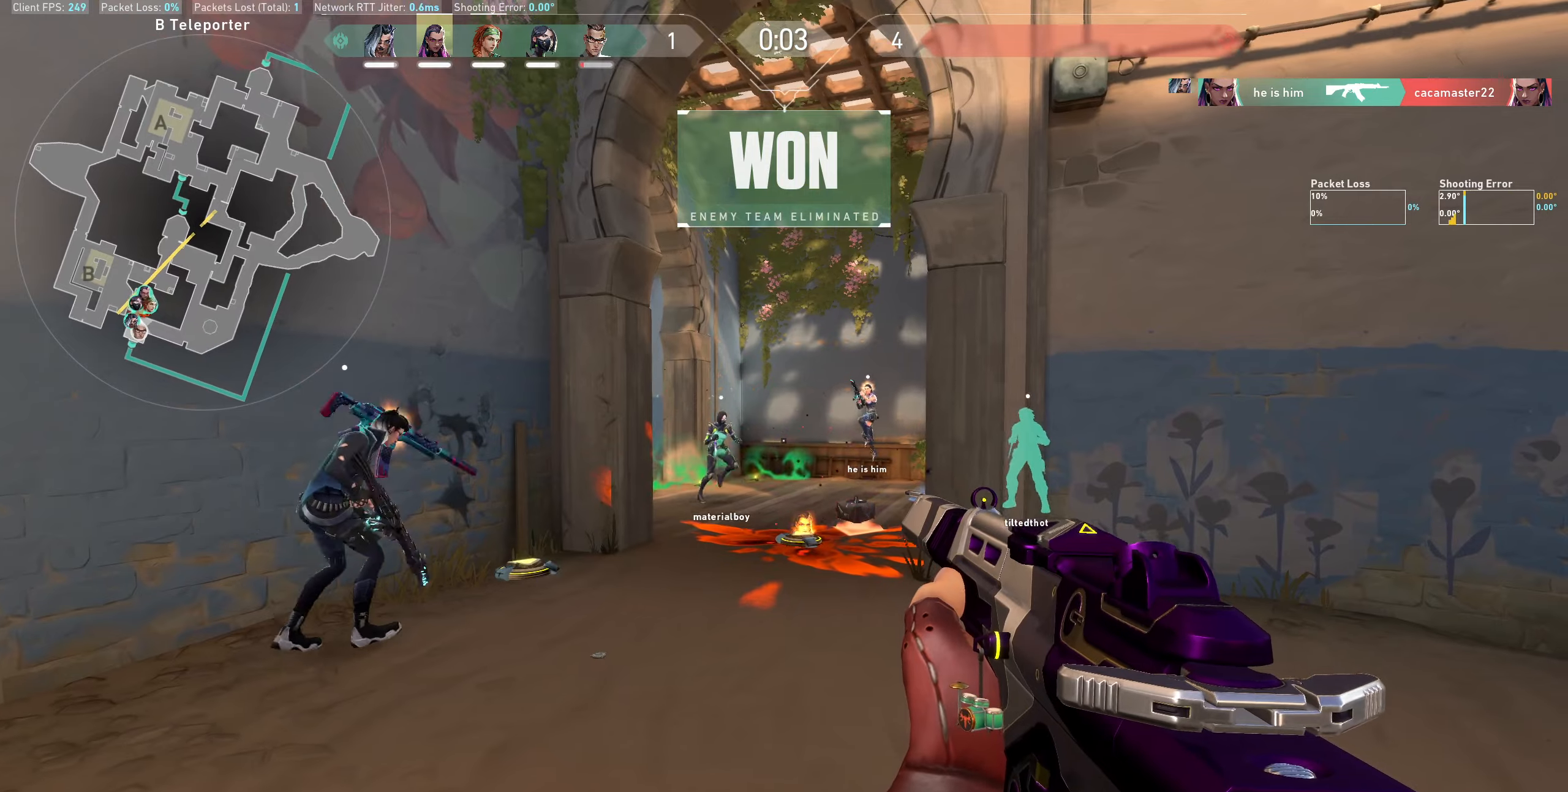
{"keys": [], "mouse": [], "events": [[50, "d", "up"]]}
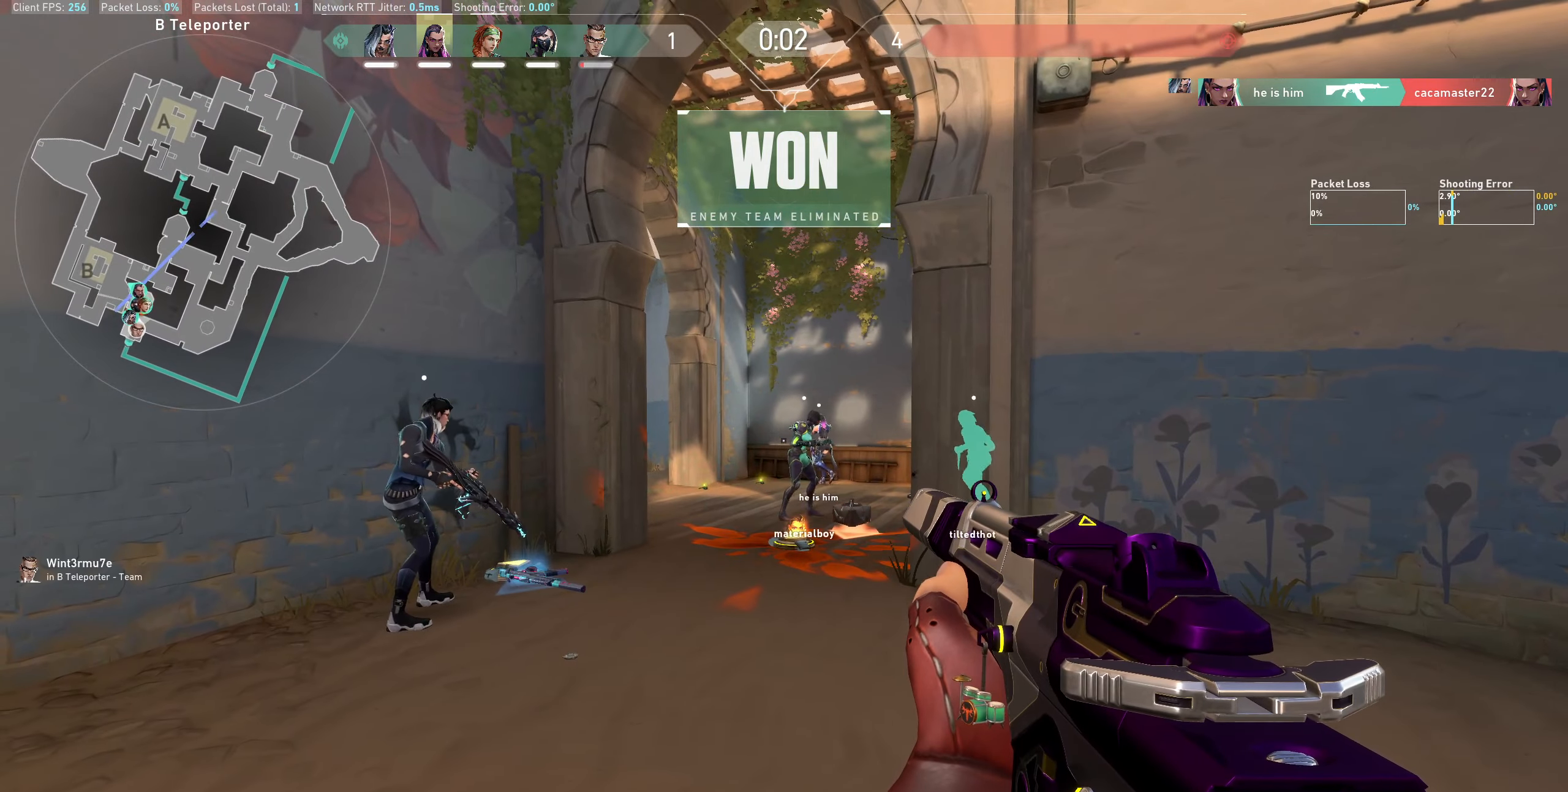
{"keys": [], "mouse": [], "events": []}
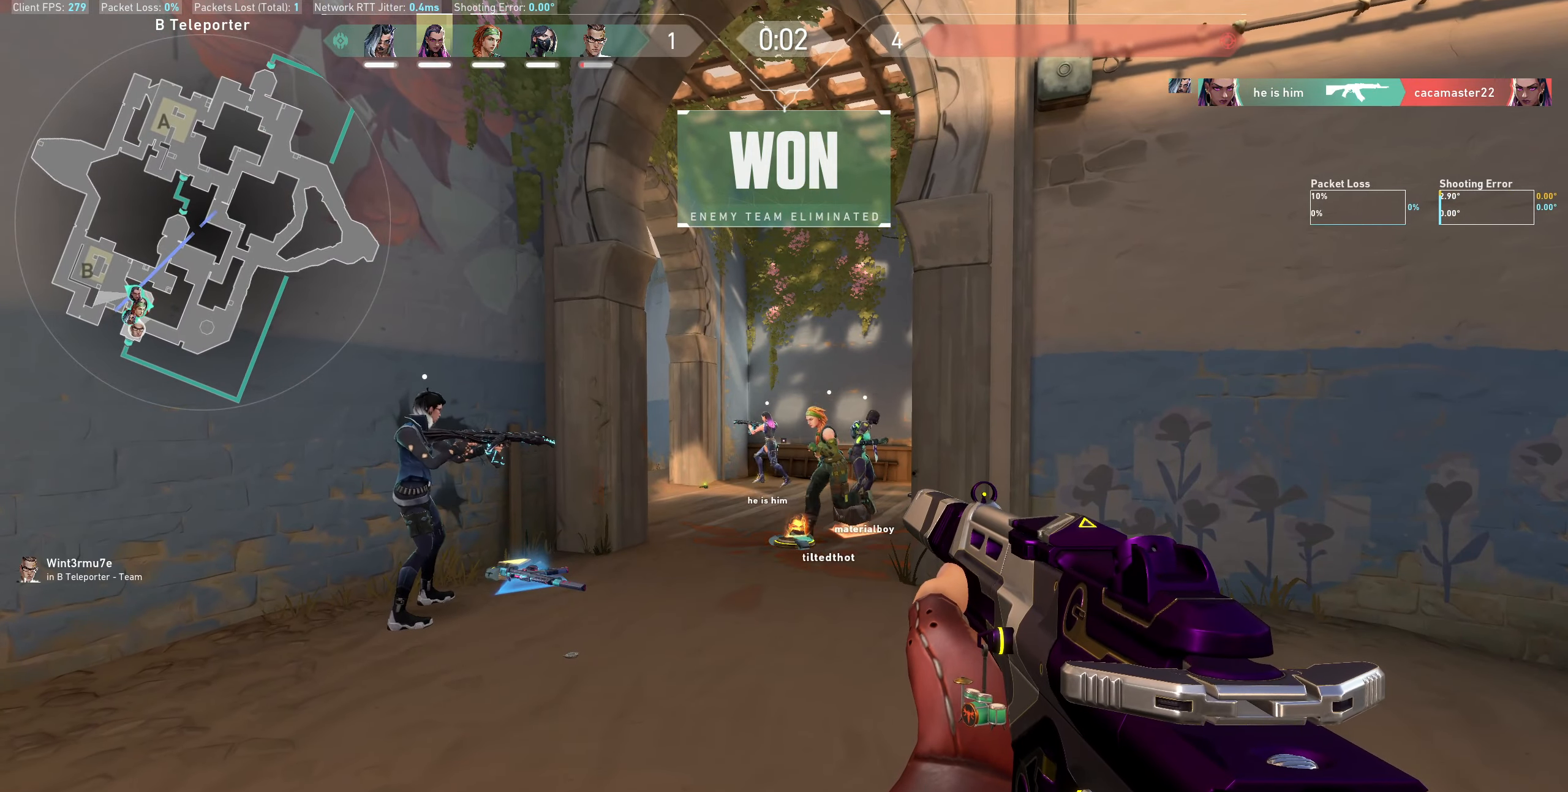
{"keys": ["d"], "mouse": [], "events": [[317, "d", "down"]]}
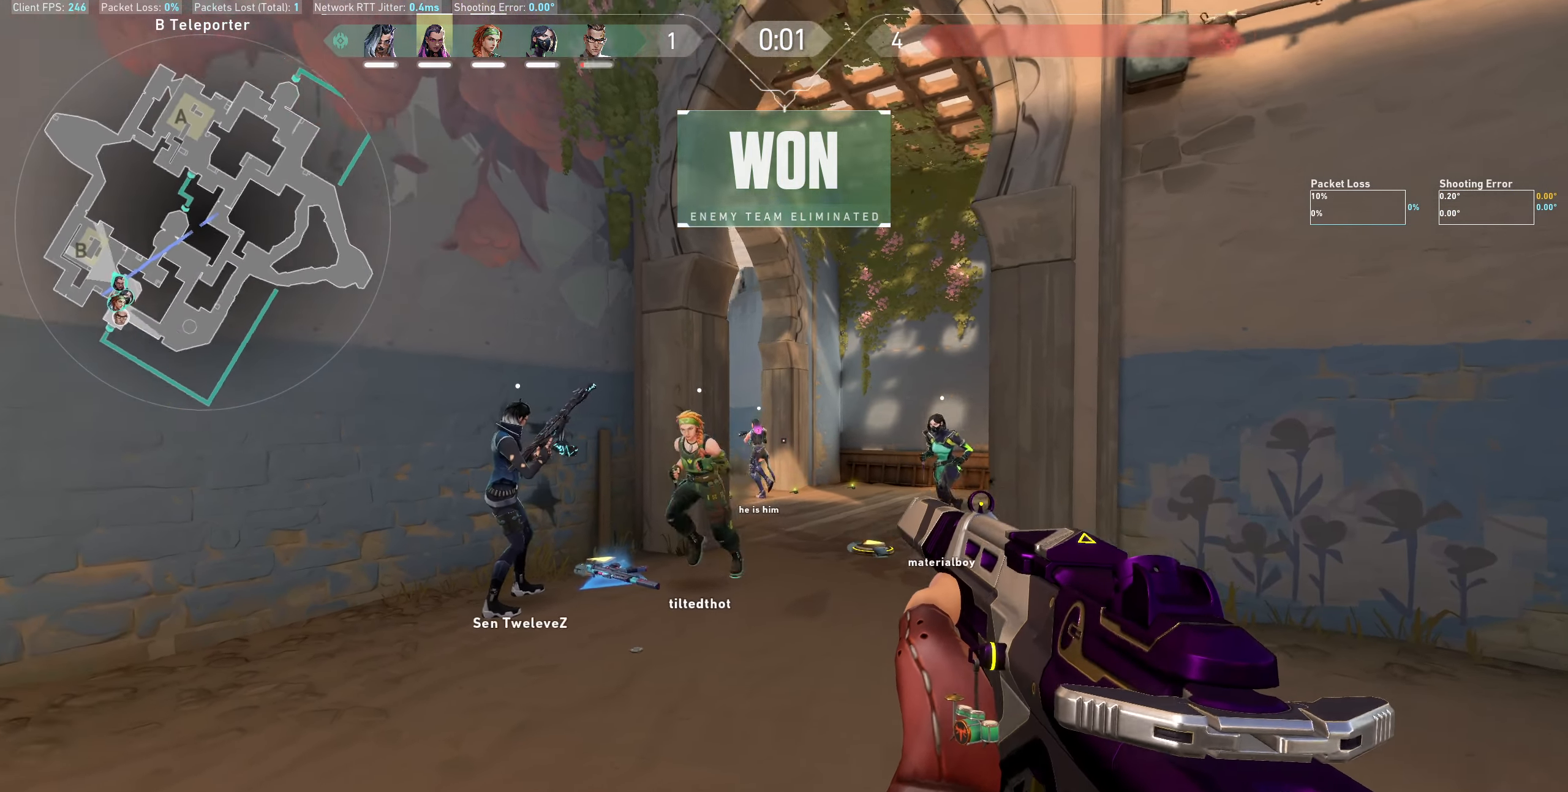
{"keys": [], "mouse": [], "events": [[200, "w", "down"], [417, "w", "up"], [434, "d", "up"]]}
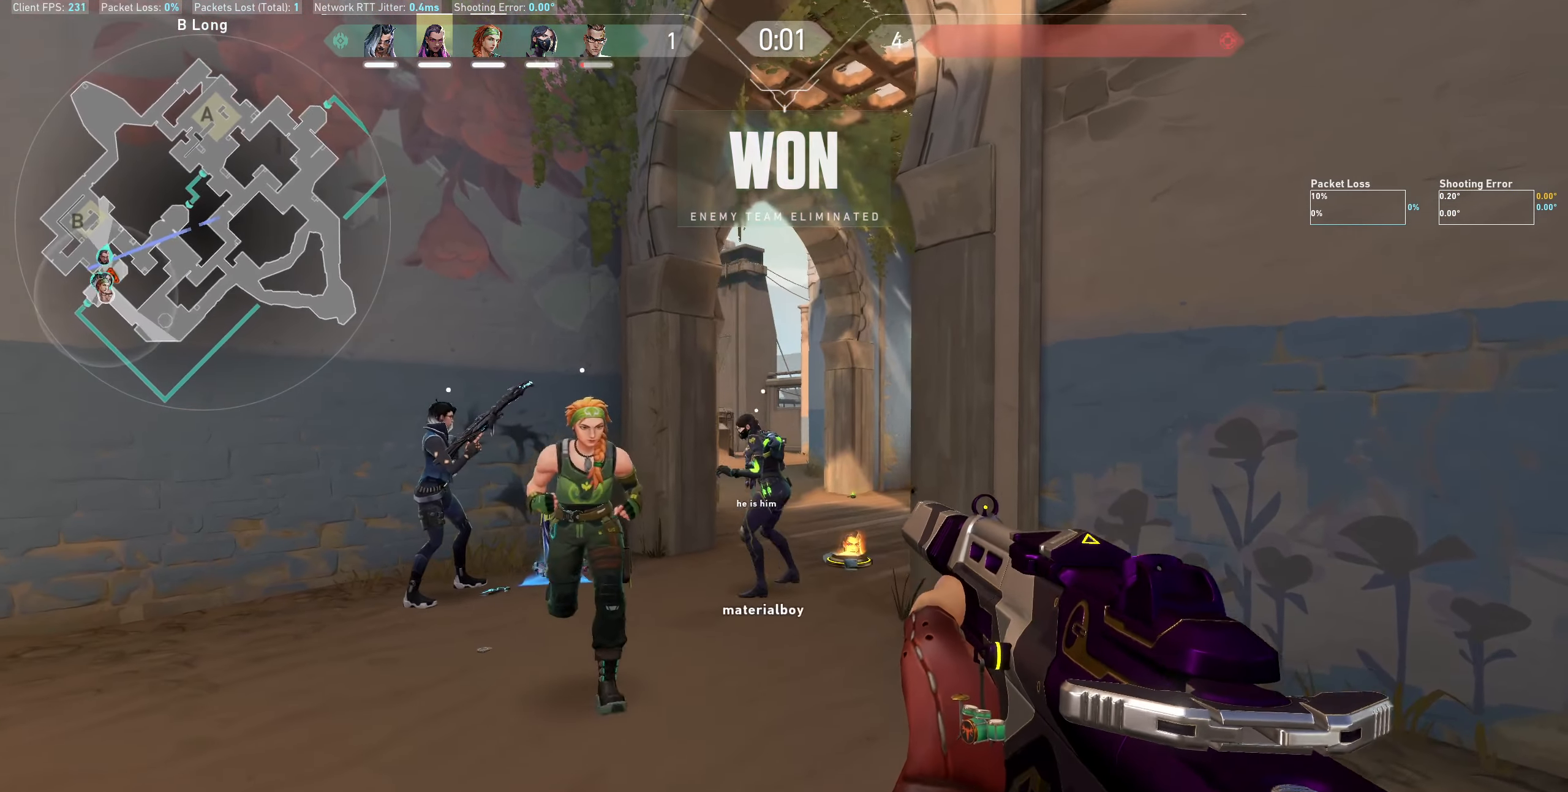
{"keys": ["a"], "mouse": [], "events": [[134, "a", "down"]]}
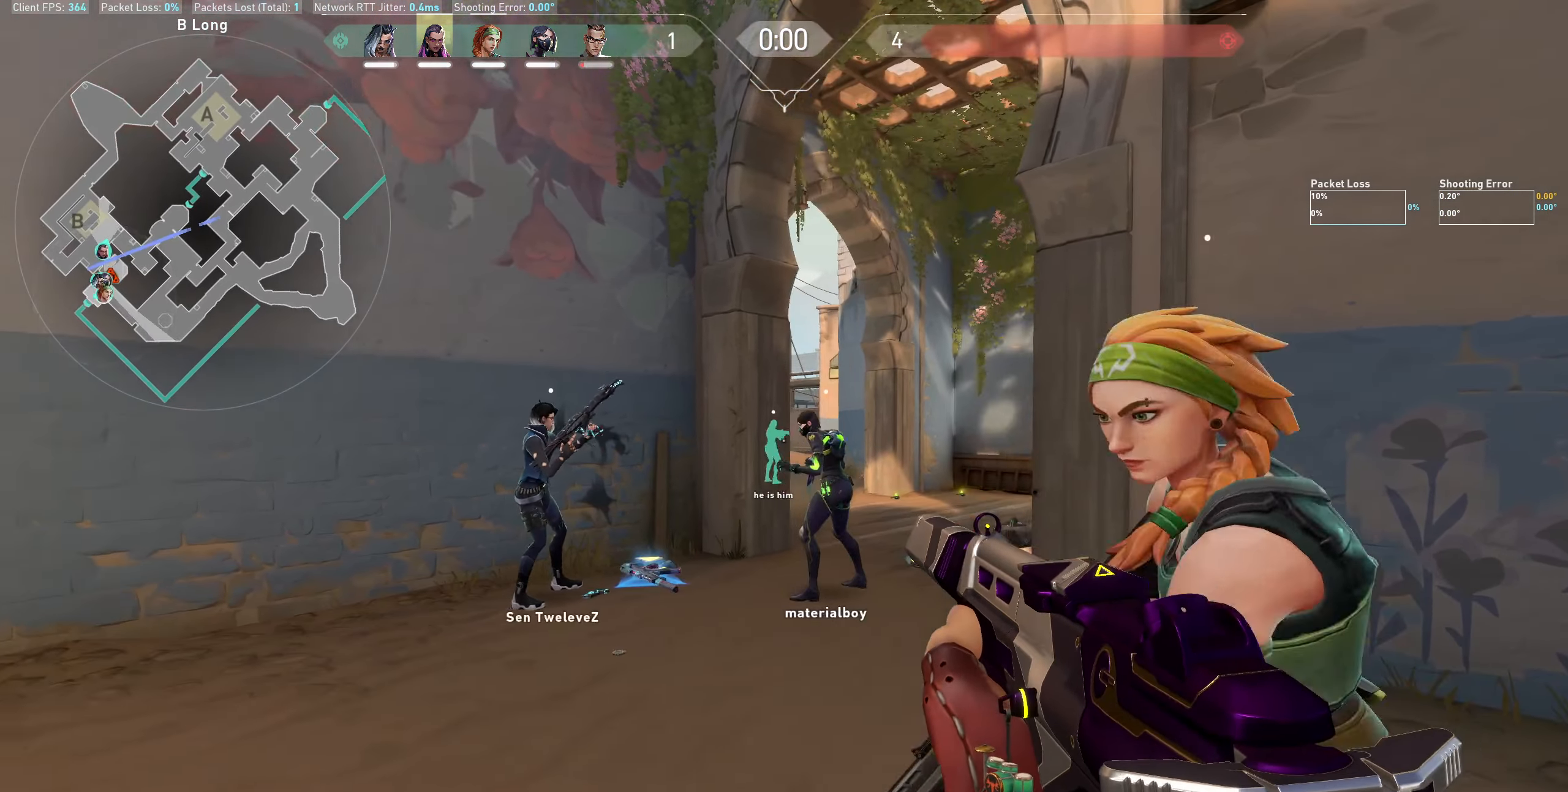
{"keys": ["a"], "mouse": [], "events": [[184, "a", "up"], [417, "a", "down"]]}
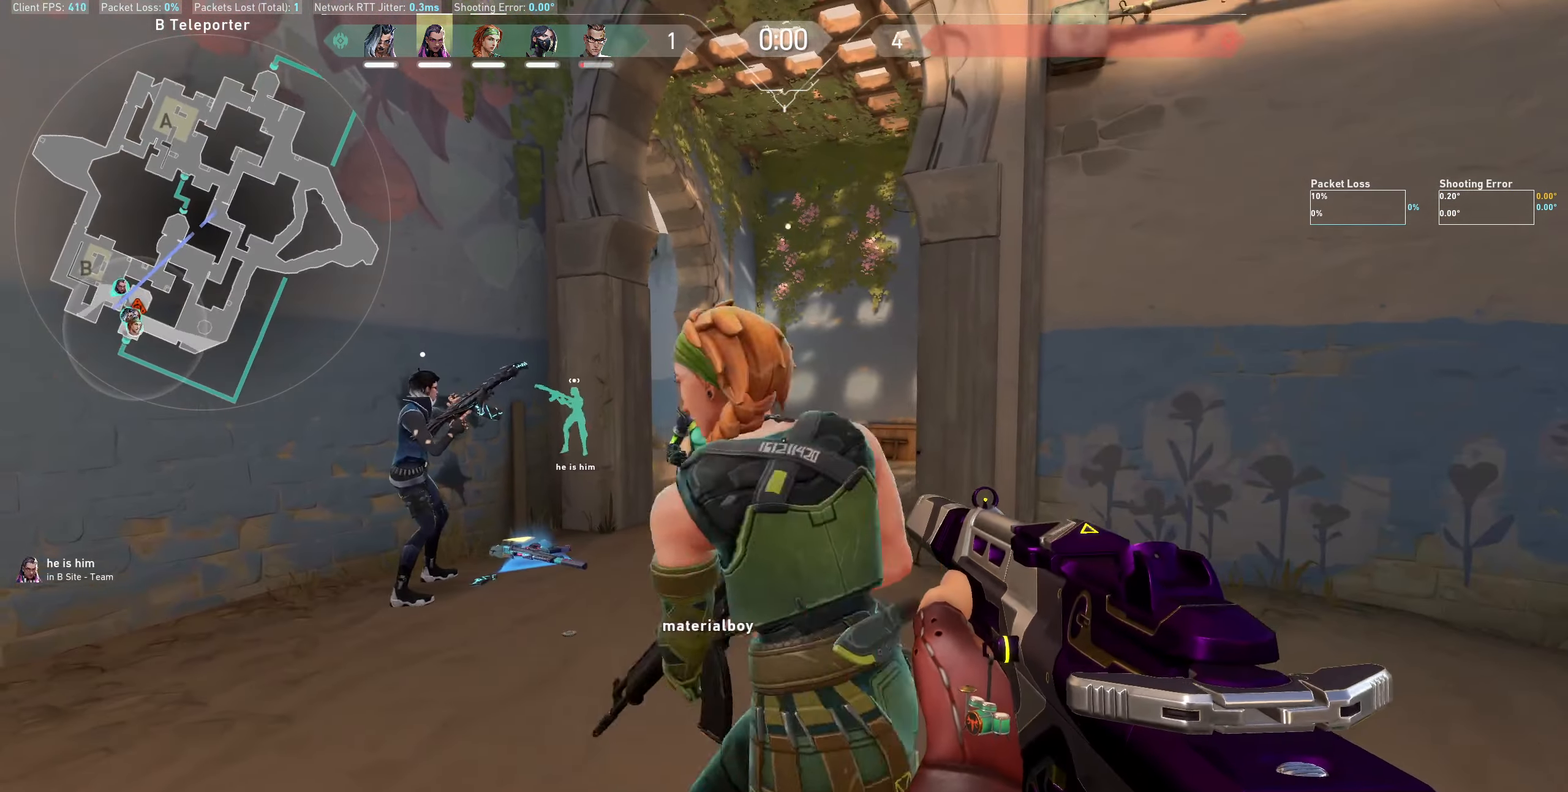
{"keys": [], "mouse": [], "events": [[150, "a", "up"], [367, "d", "down"], [434, "d", "up"]]}
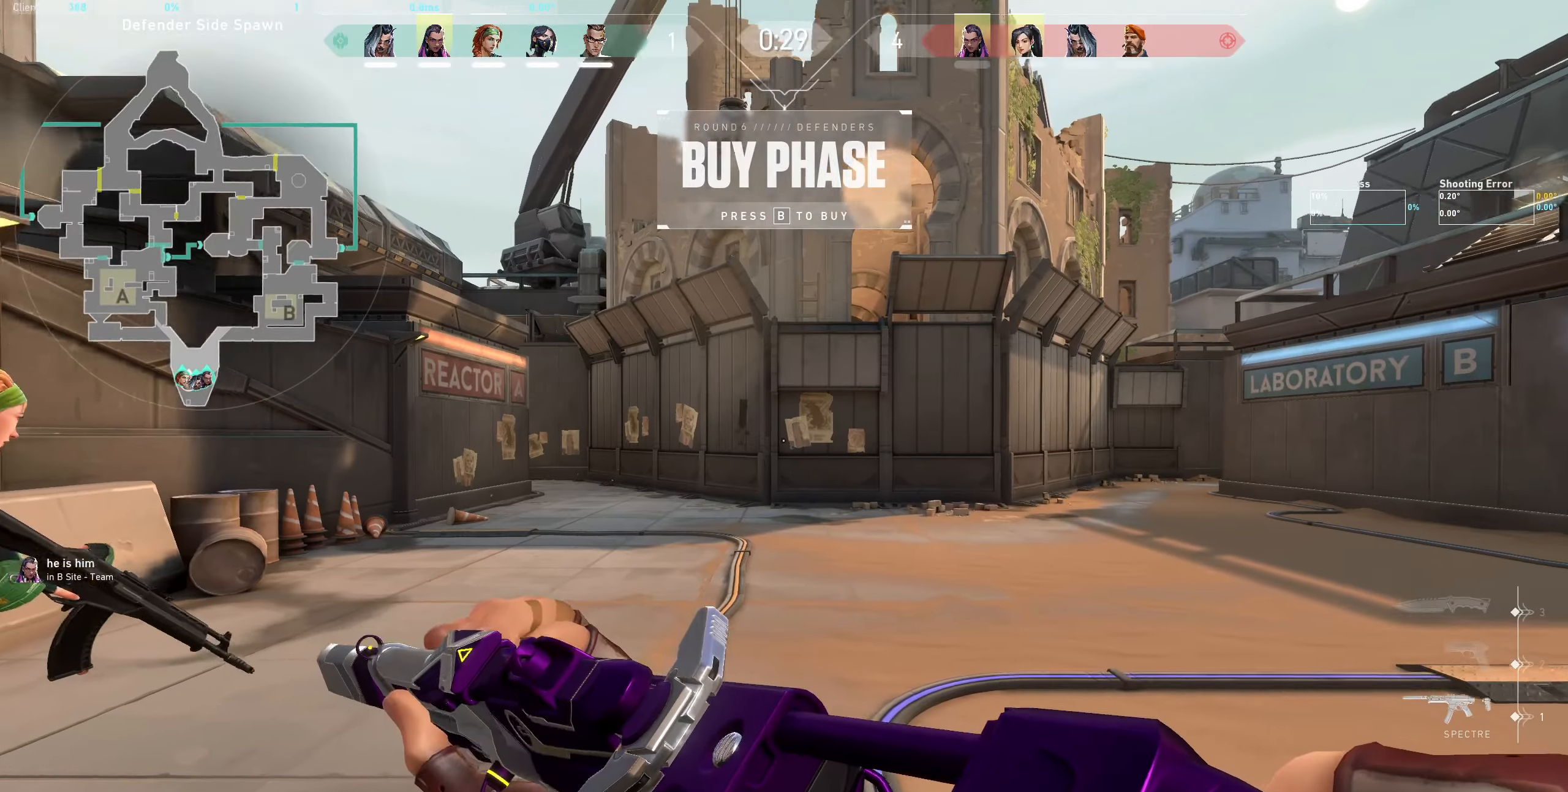
{"keys": [], "mouse": [], "events": []}
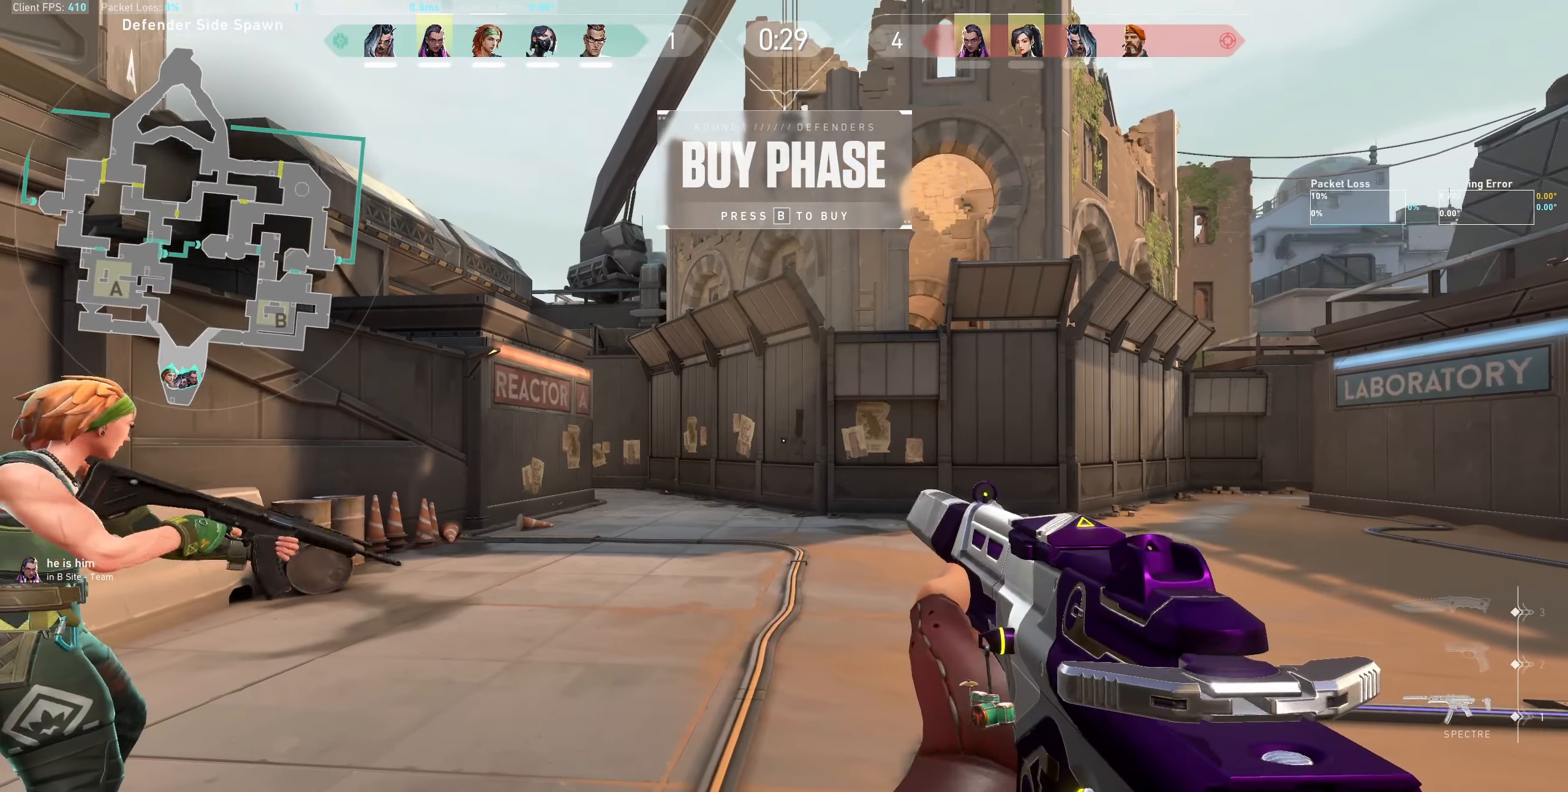
{"keys": [], "mouse": [], "events": []}
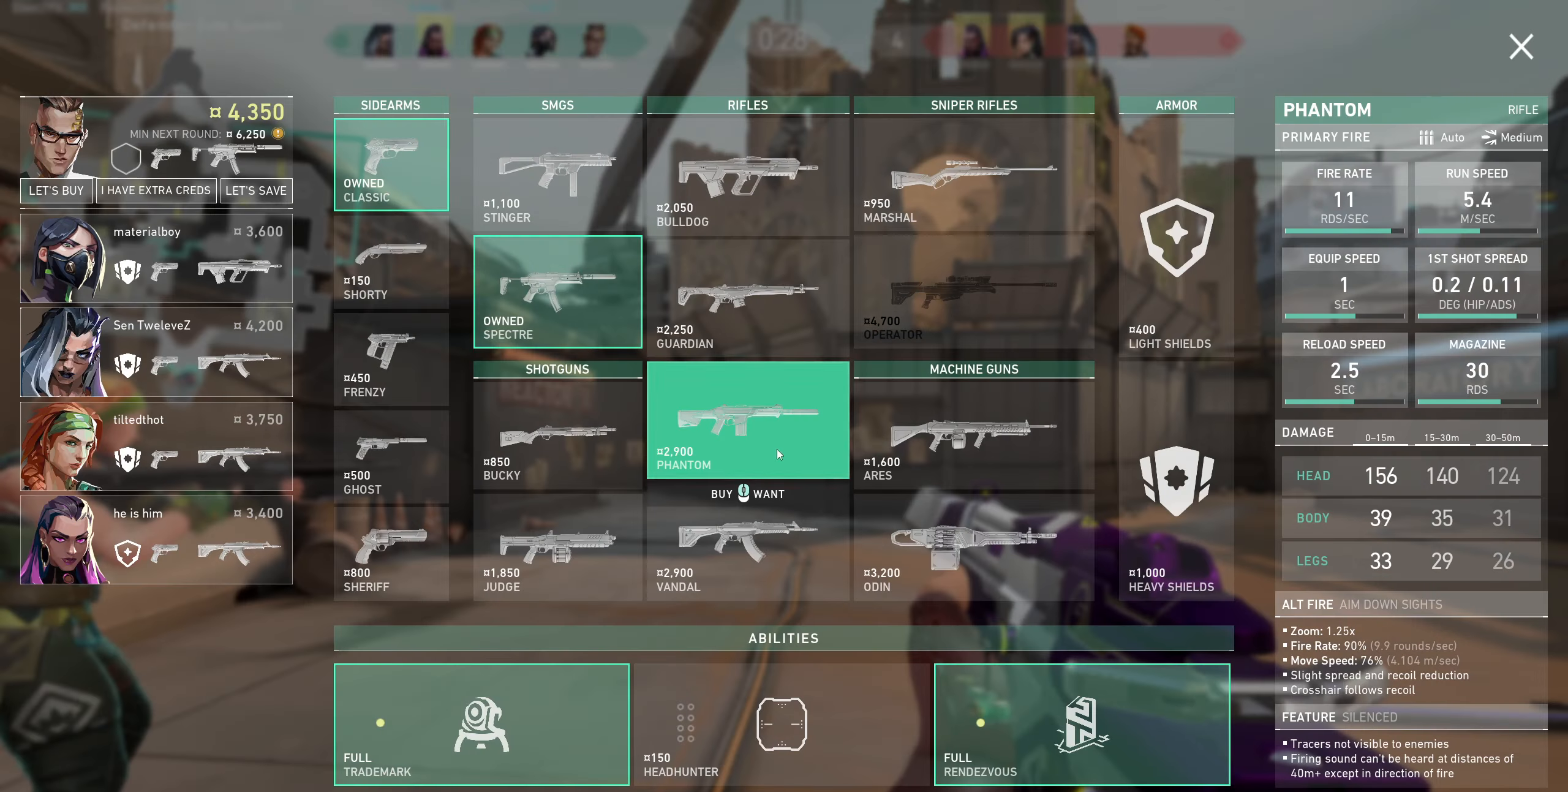
{"keys": [], "mouse": [], "events": []}
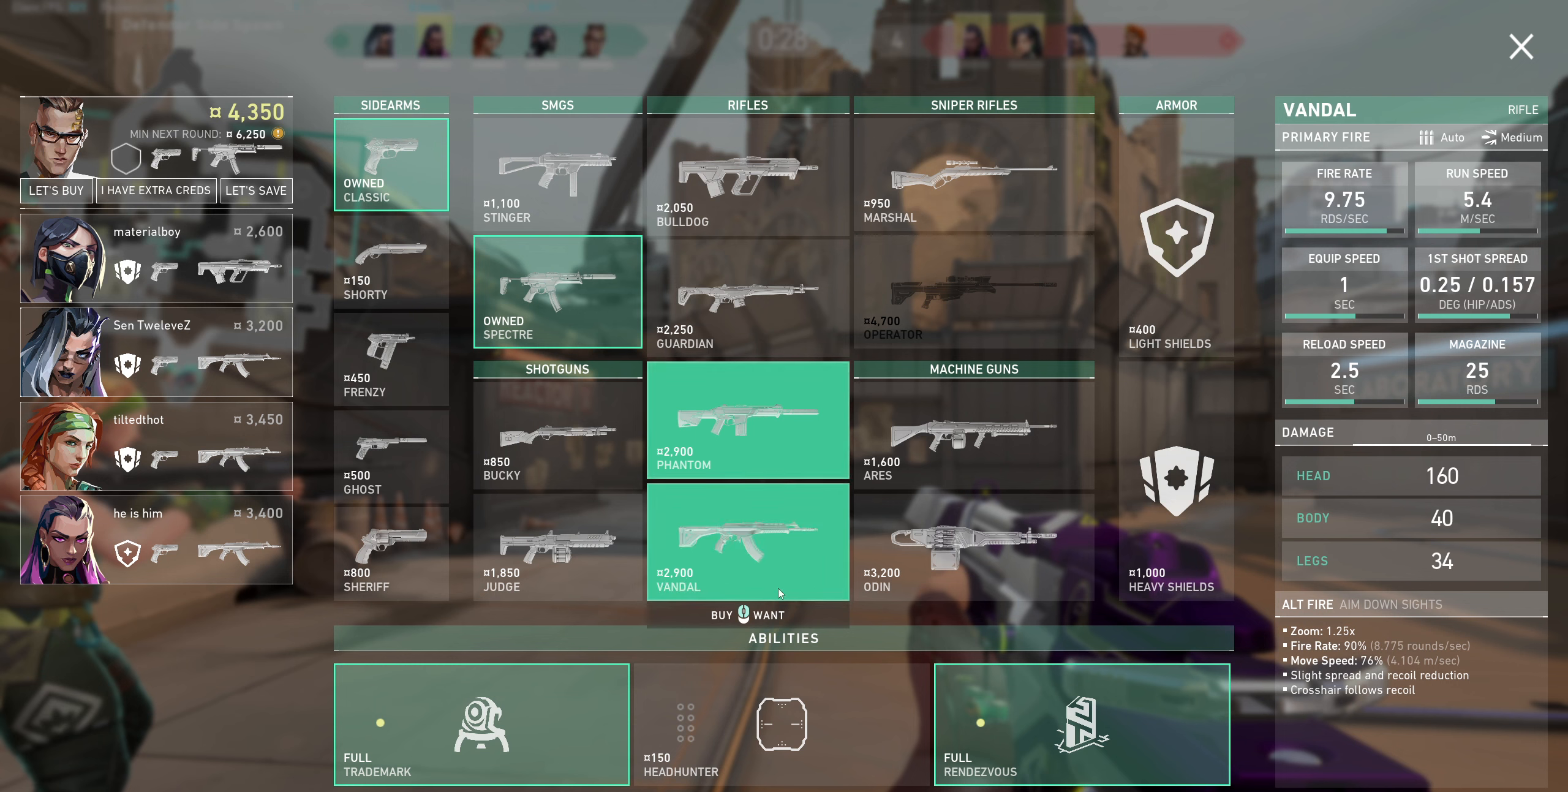
{"keys": [], "mouse": [], "events": []}
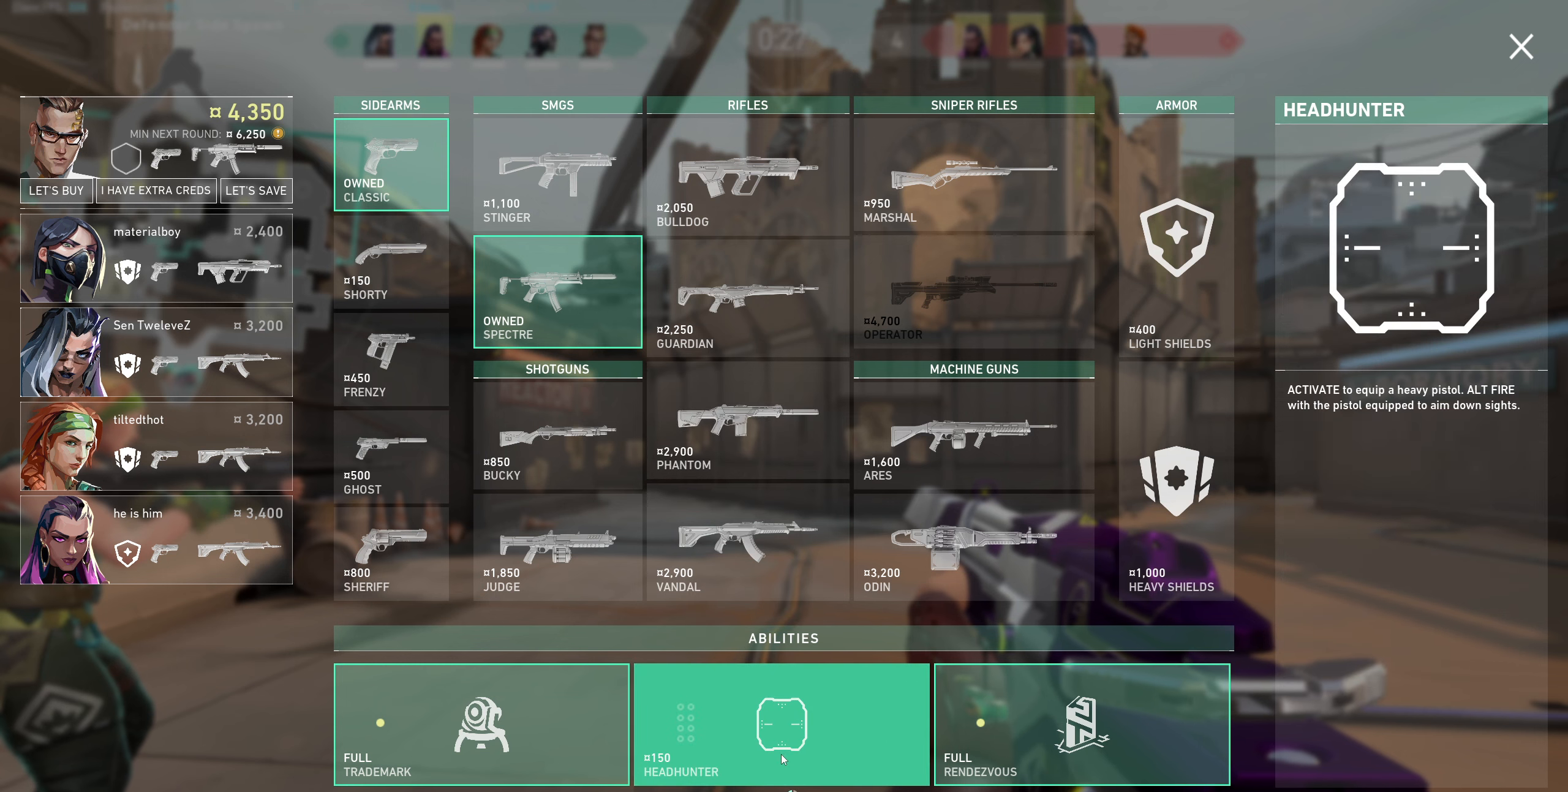
{"keys": [], "mouse": [], "events": []}
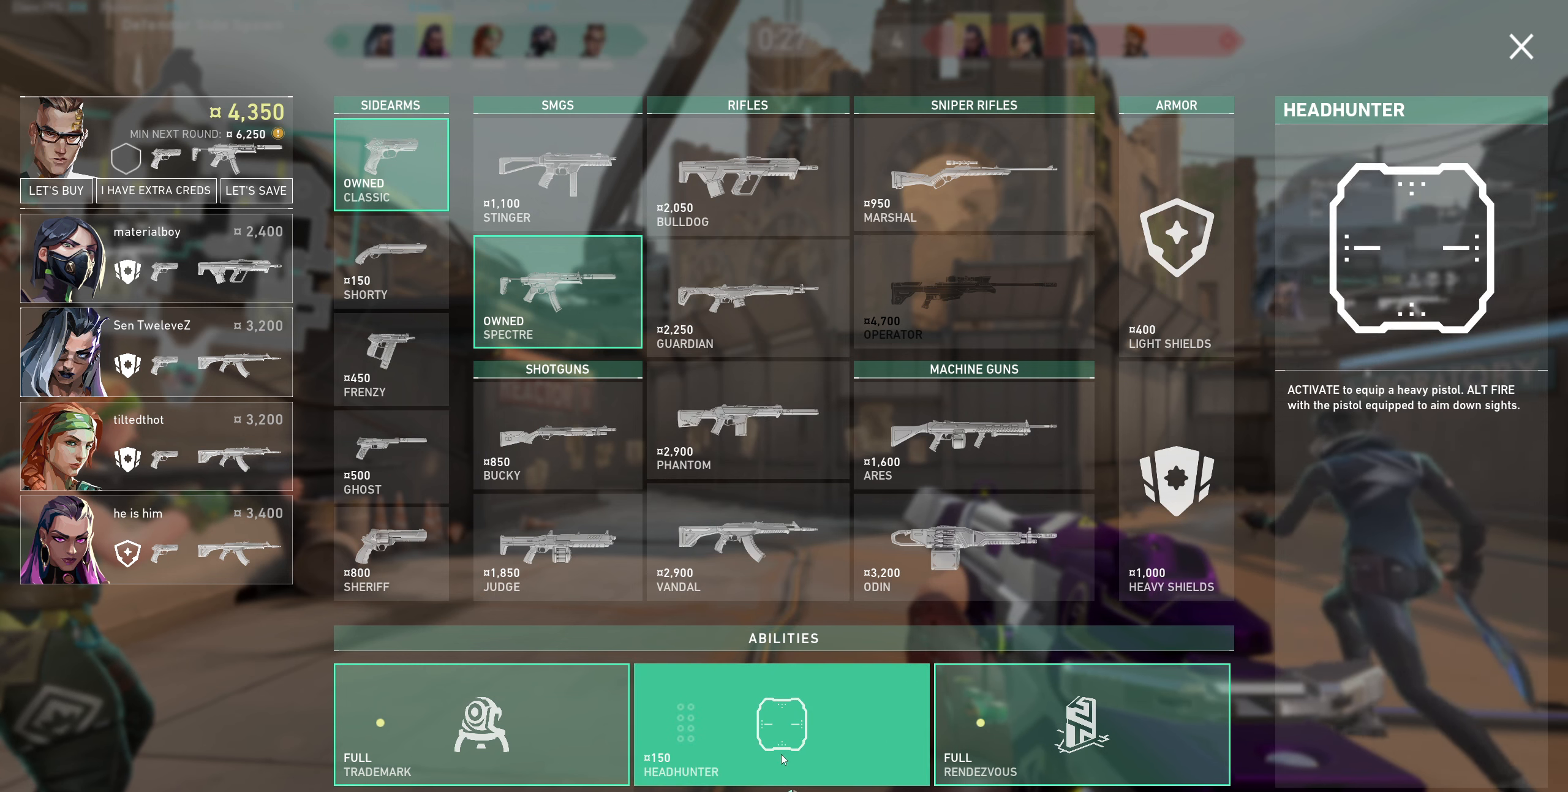
{"keys": [], "mouse": [], "events": []}
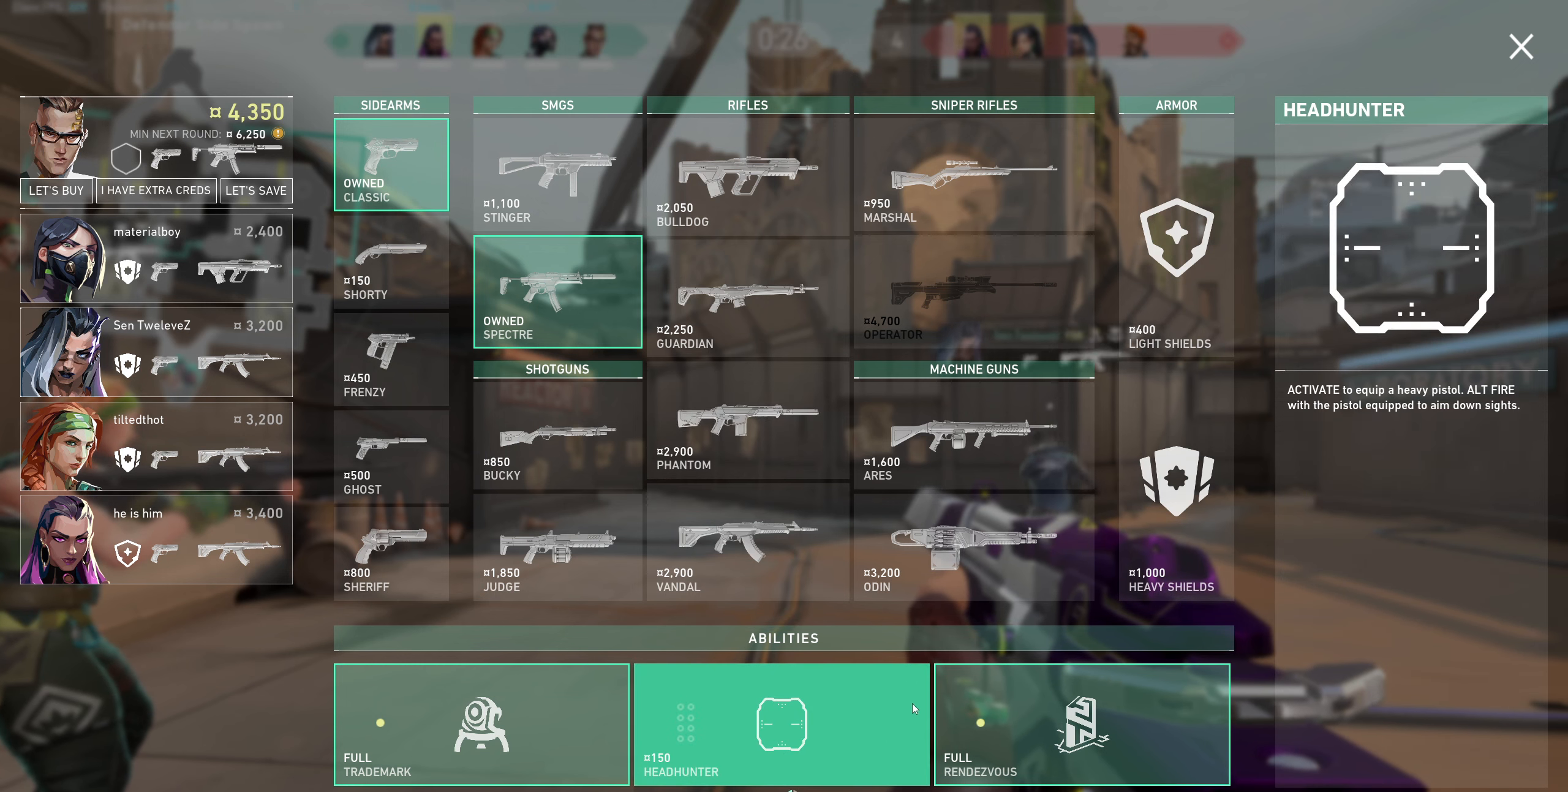
{"keys": [], "mouse": [], "events": []}
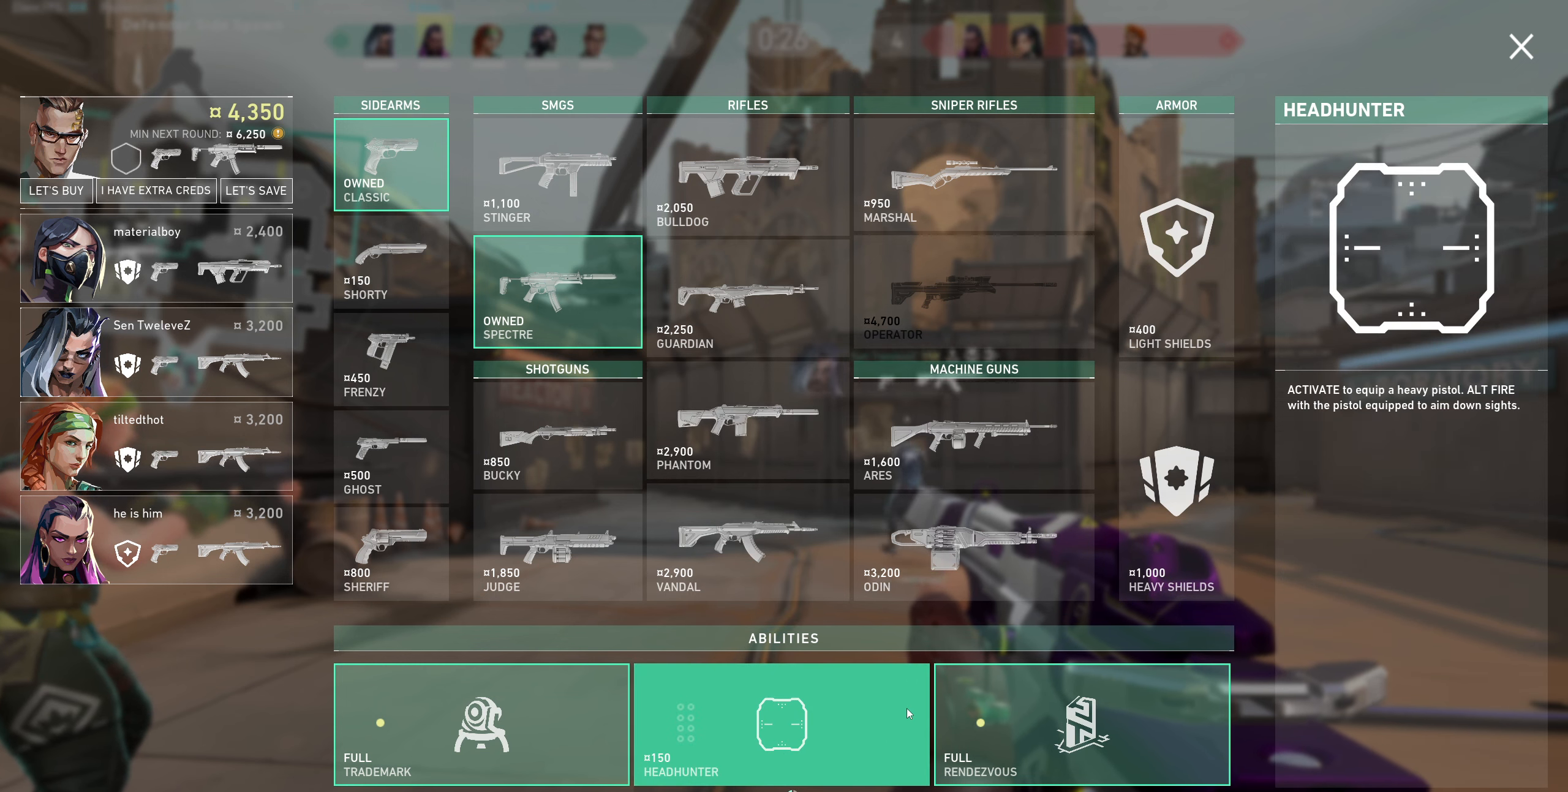
{"keys": [], "mouse": [], "events": []}
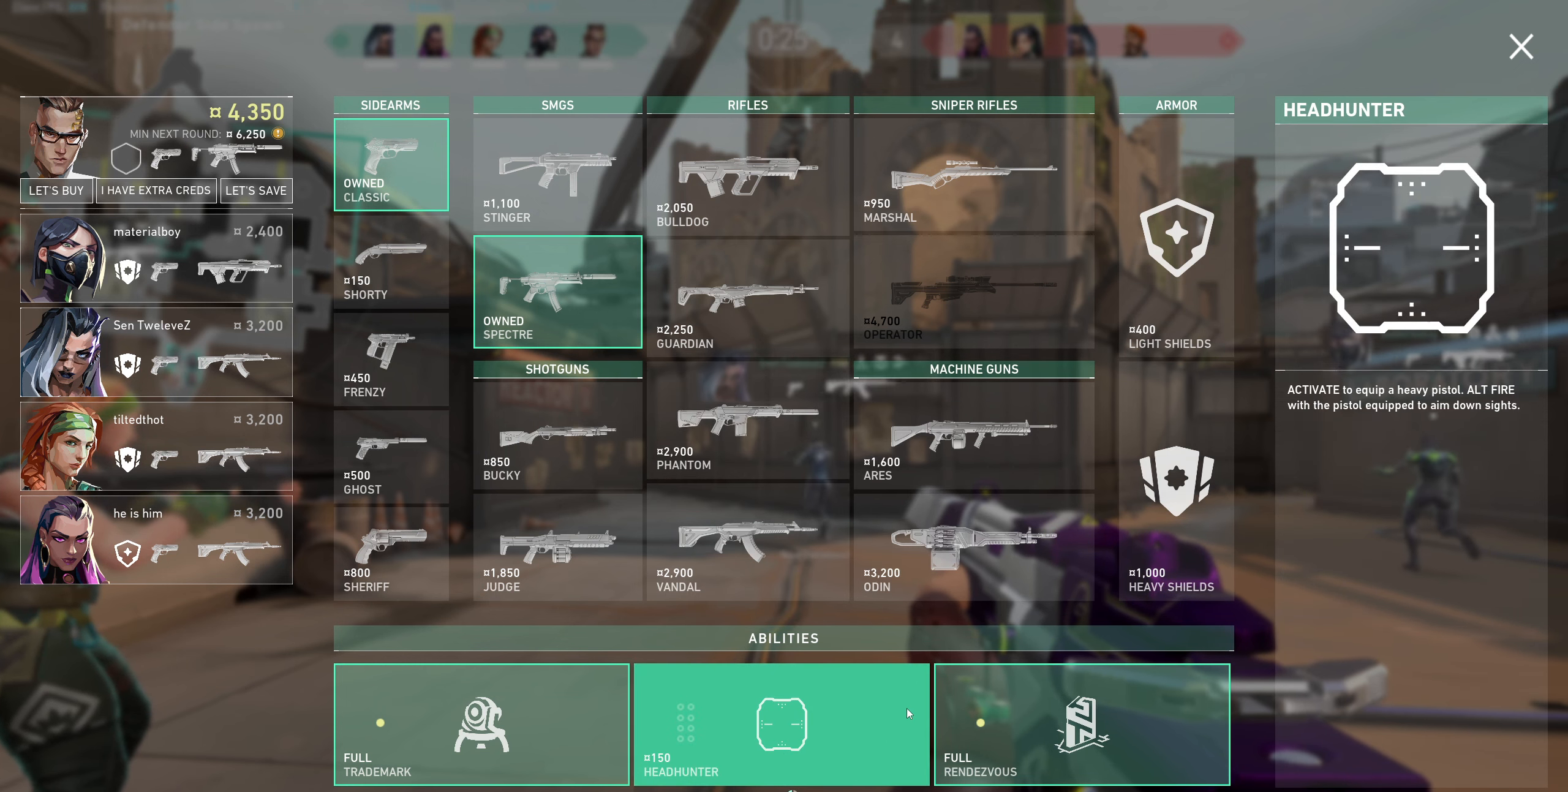
{"keys": [], "mouse": [], "events": []}
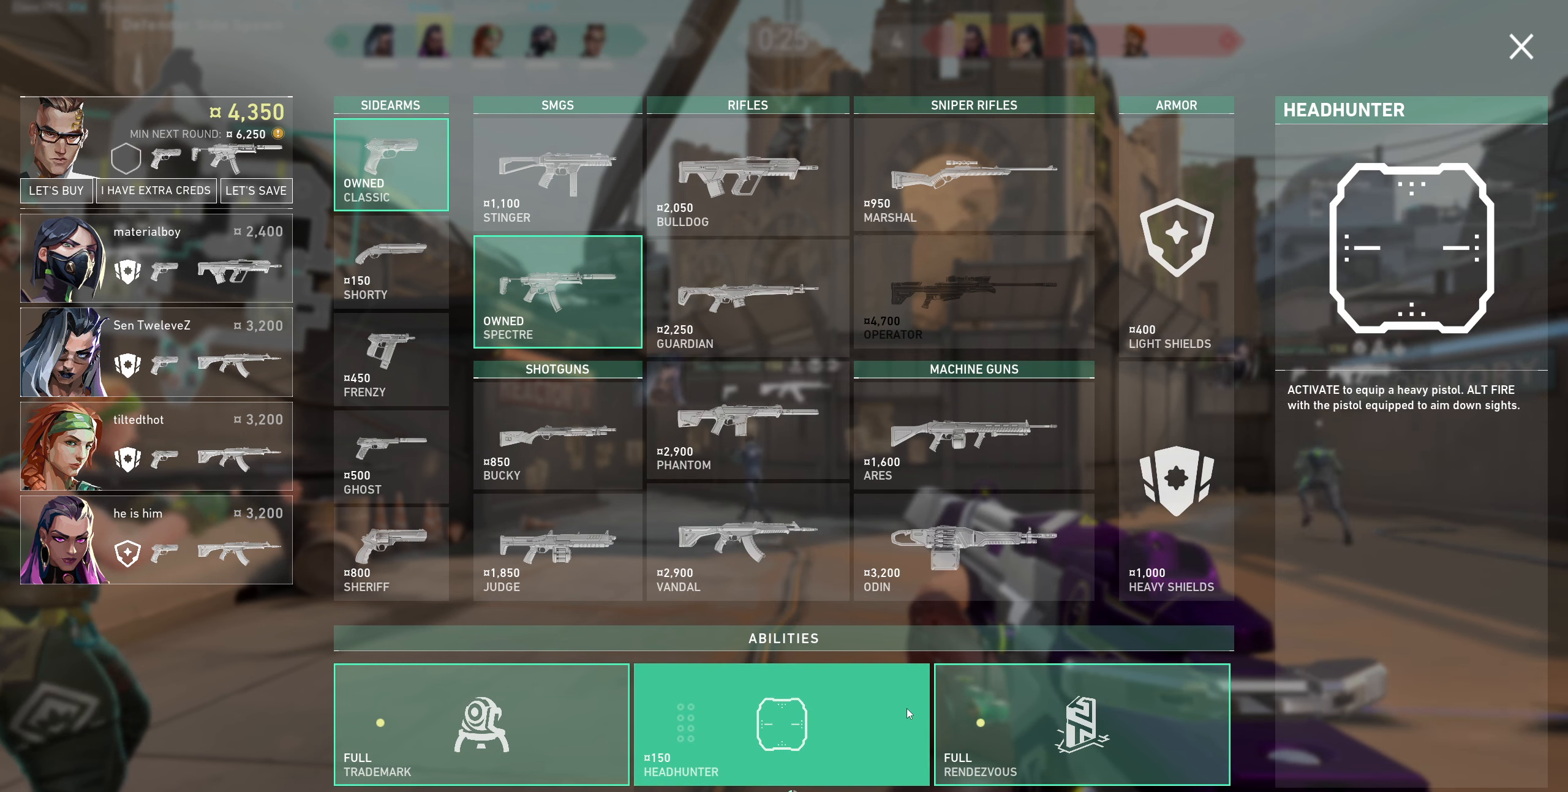
{"keys": [], "mouse": [], "events": []}
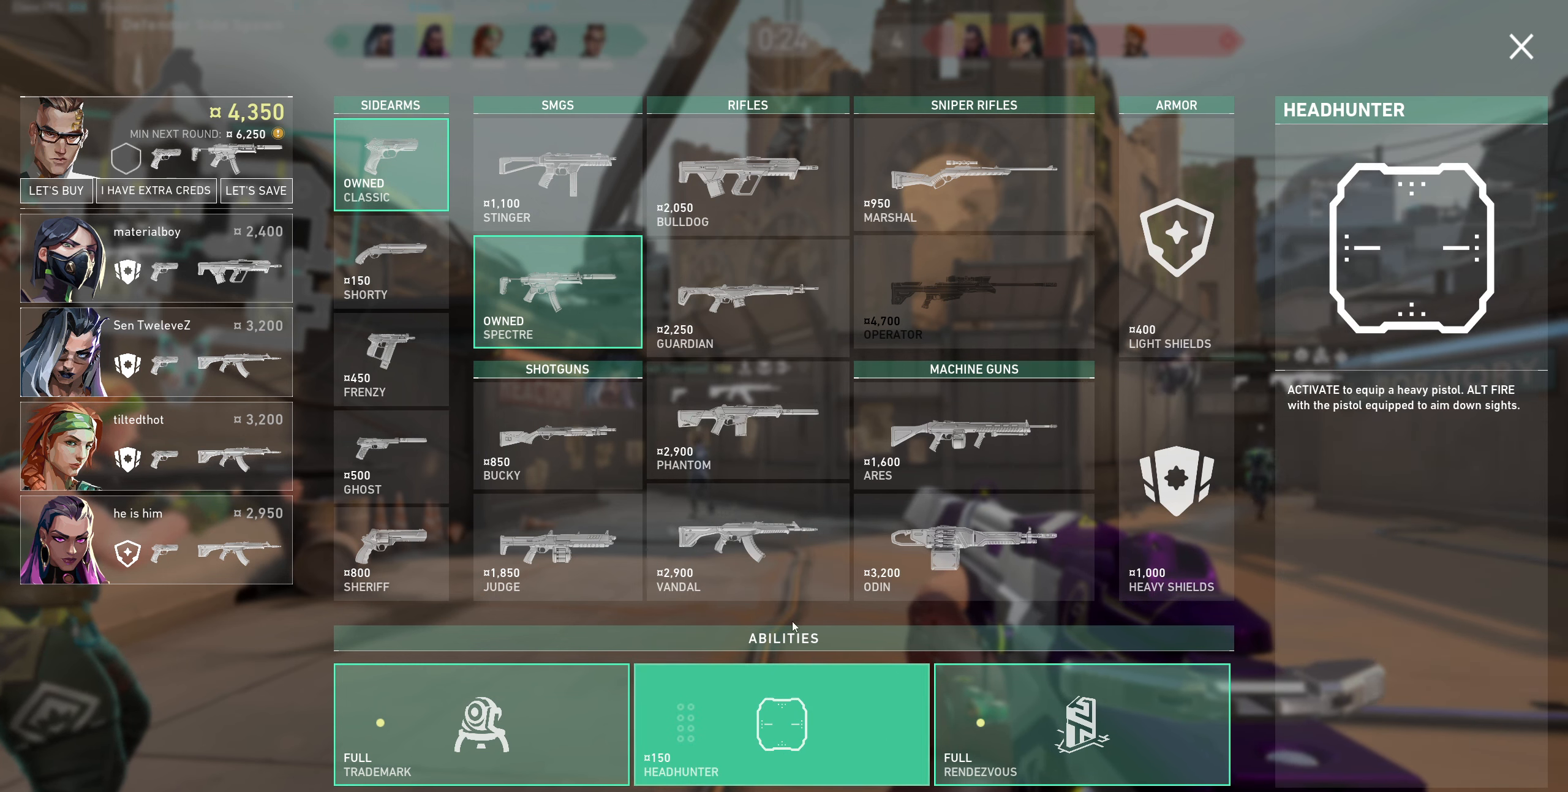
{"keys": [], "mouse": [], "events": [[283, "mouse_left", "down"], [416, "mouse_left", "up"]]}
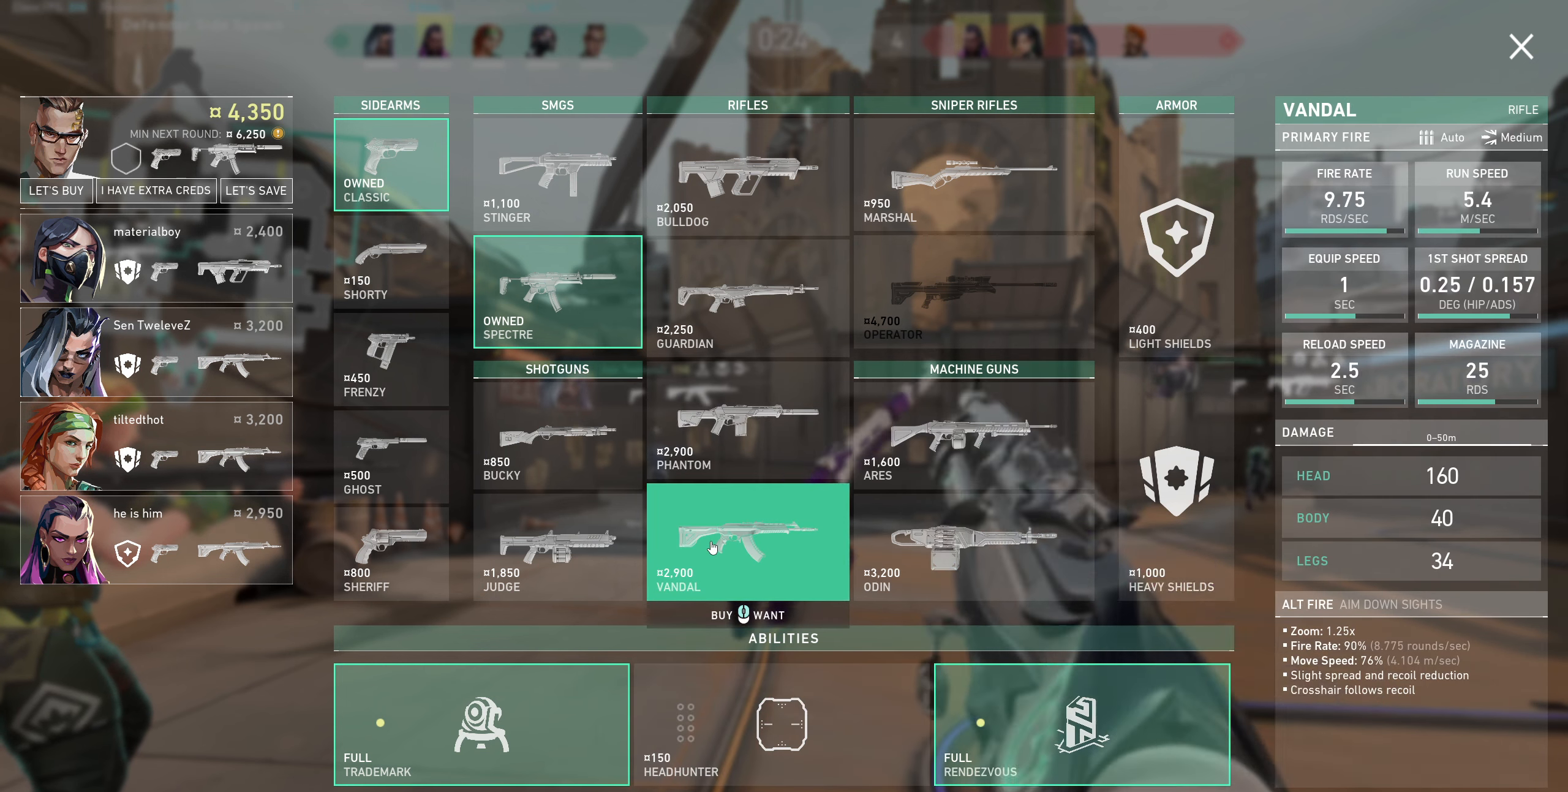
{"keys": [], "mouse": [], "events": []}
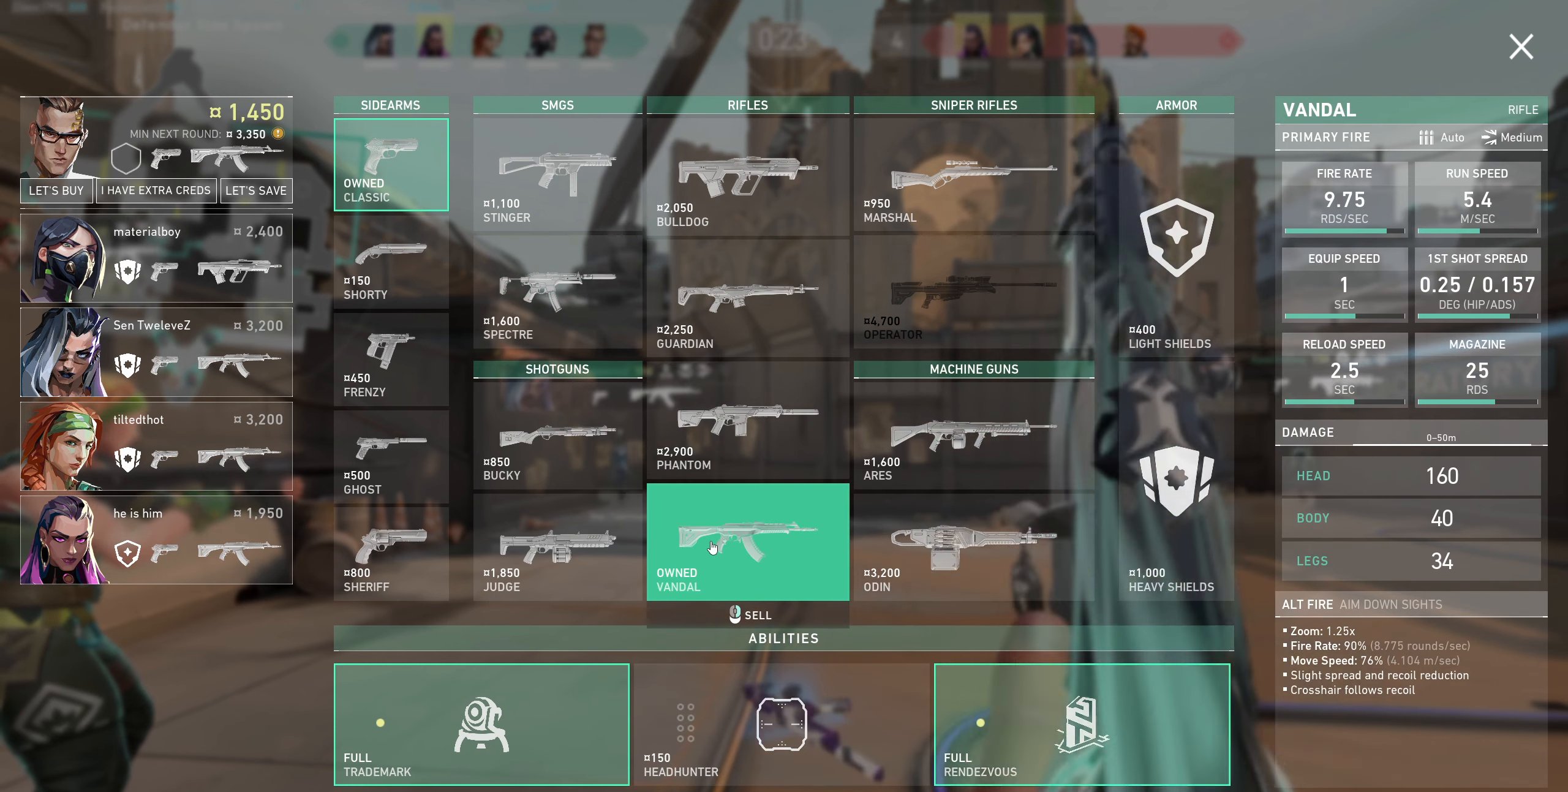
{"keys": [], "mouse": [], "events": []}